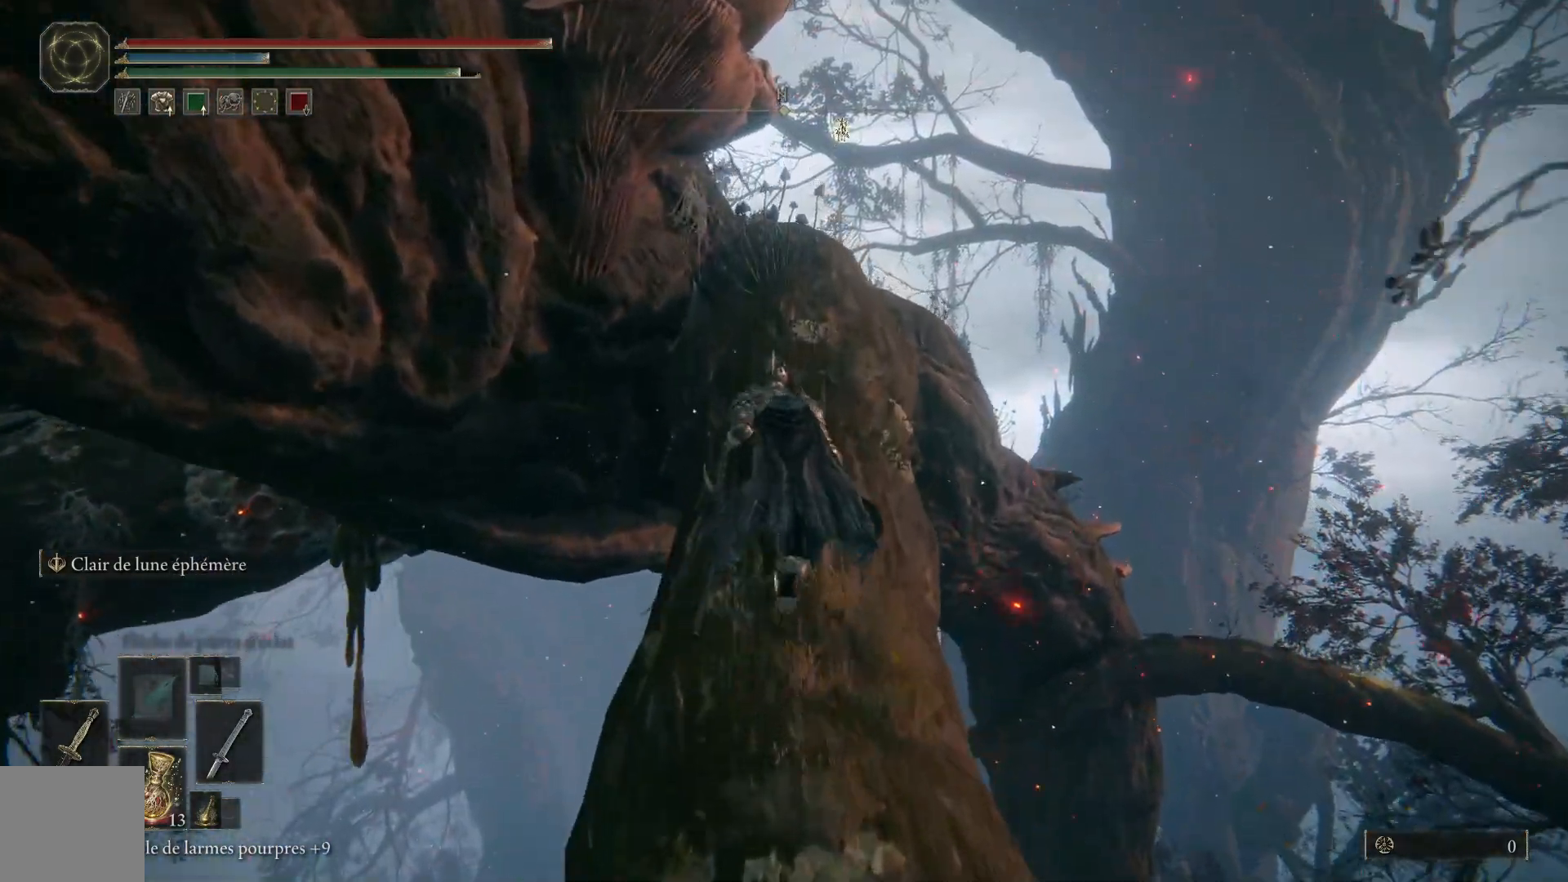
Gameplay with a controller (Xbox layout); each line is a JSON object with the inputs held at the frame after it. "events" lists button and stick changes between this image and that frame as [ms after this image, input, new state], when the widget could be followed in between.
{"buttons": ["B"], "left_stick": "up", "right_stick": "center", "events": []}
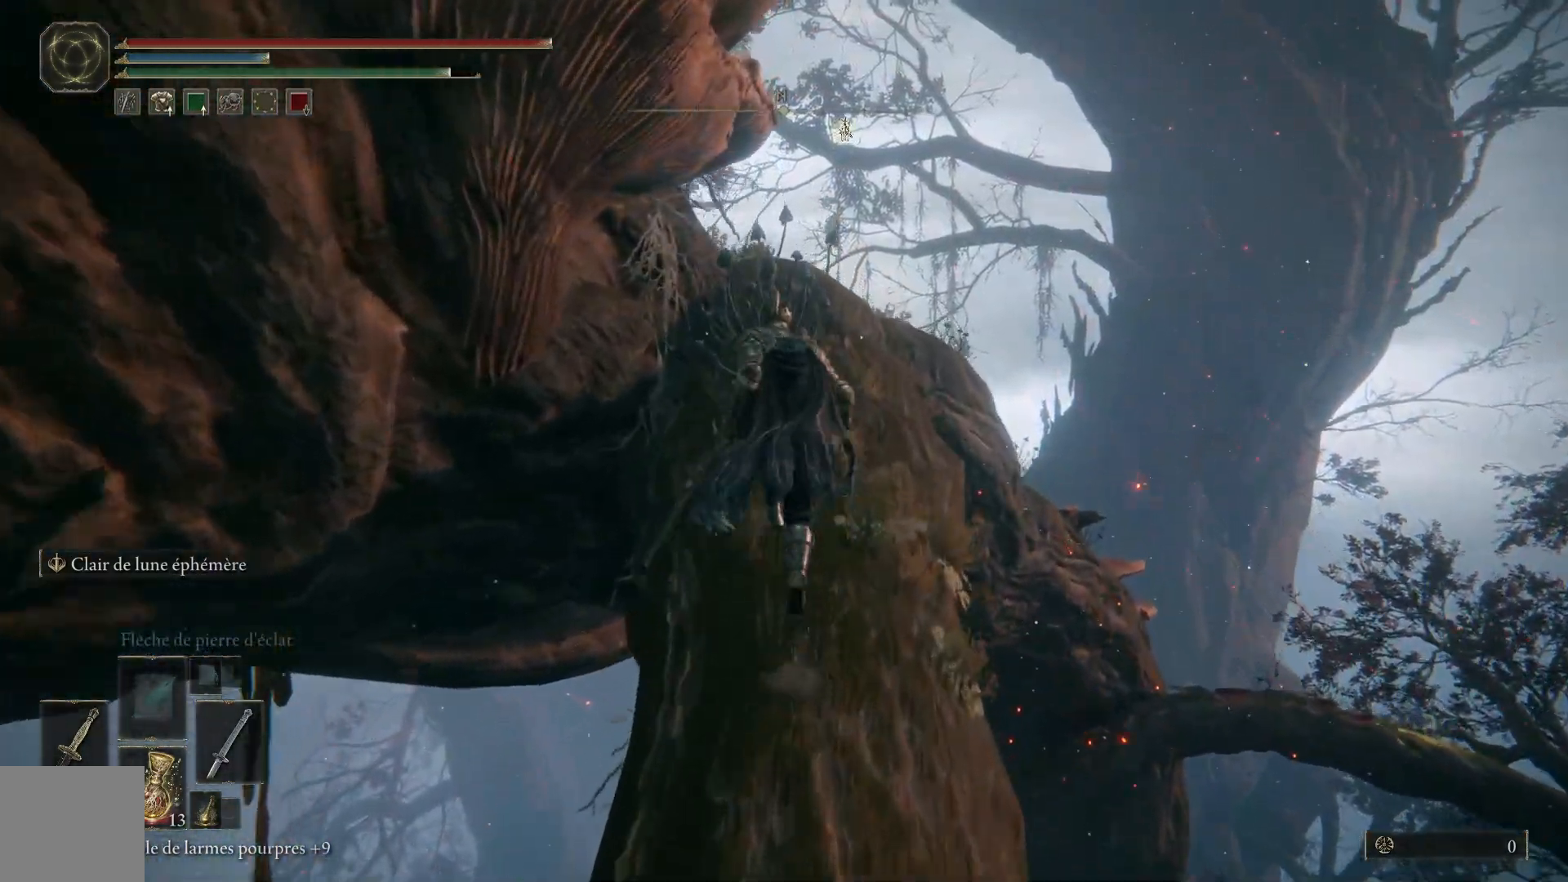
{"buttons": ["B"], "left_stick": "up", "right_stick": "center", "events": []}
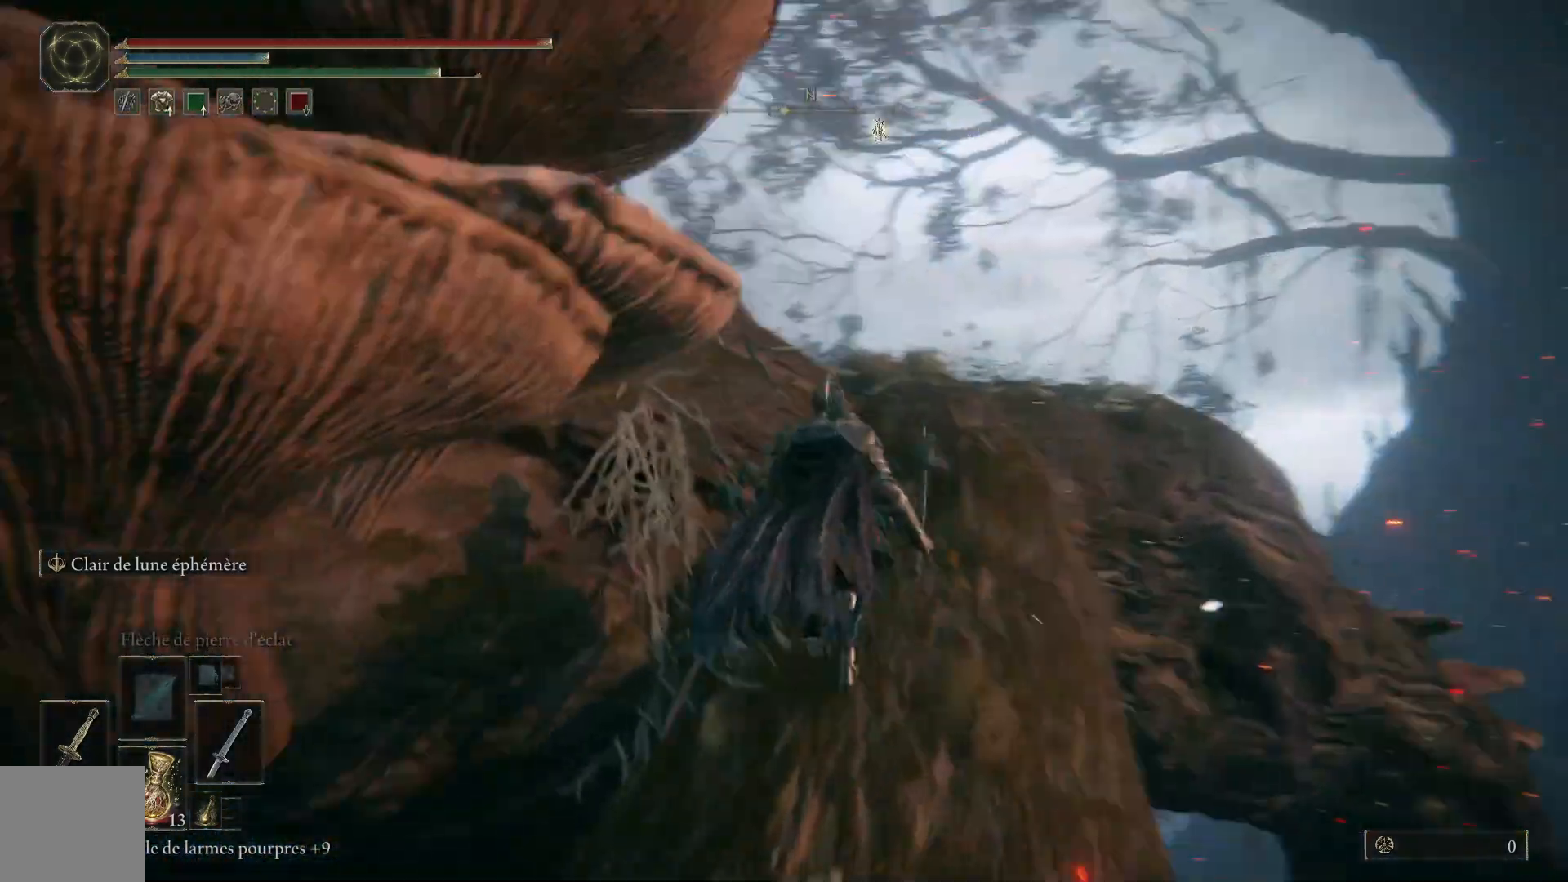
{"buttons": ["B"], "left_stick": "up-right", "right_stick": "center", "events": [[367, "left_stick", "up-right"]]}
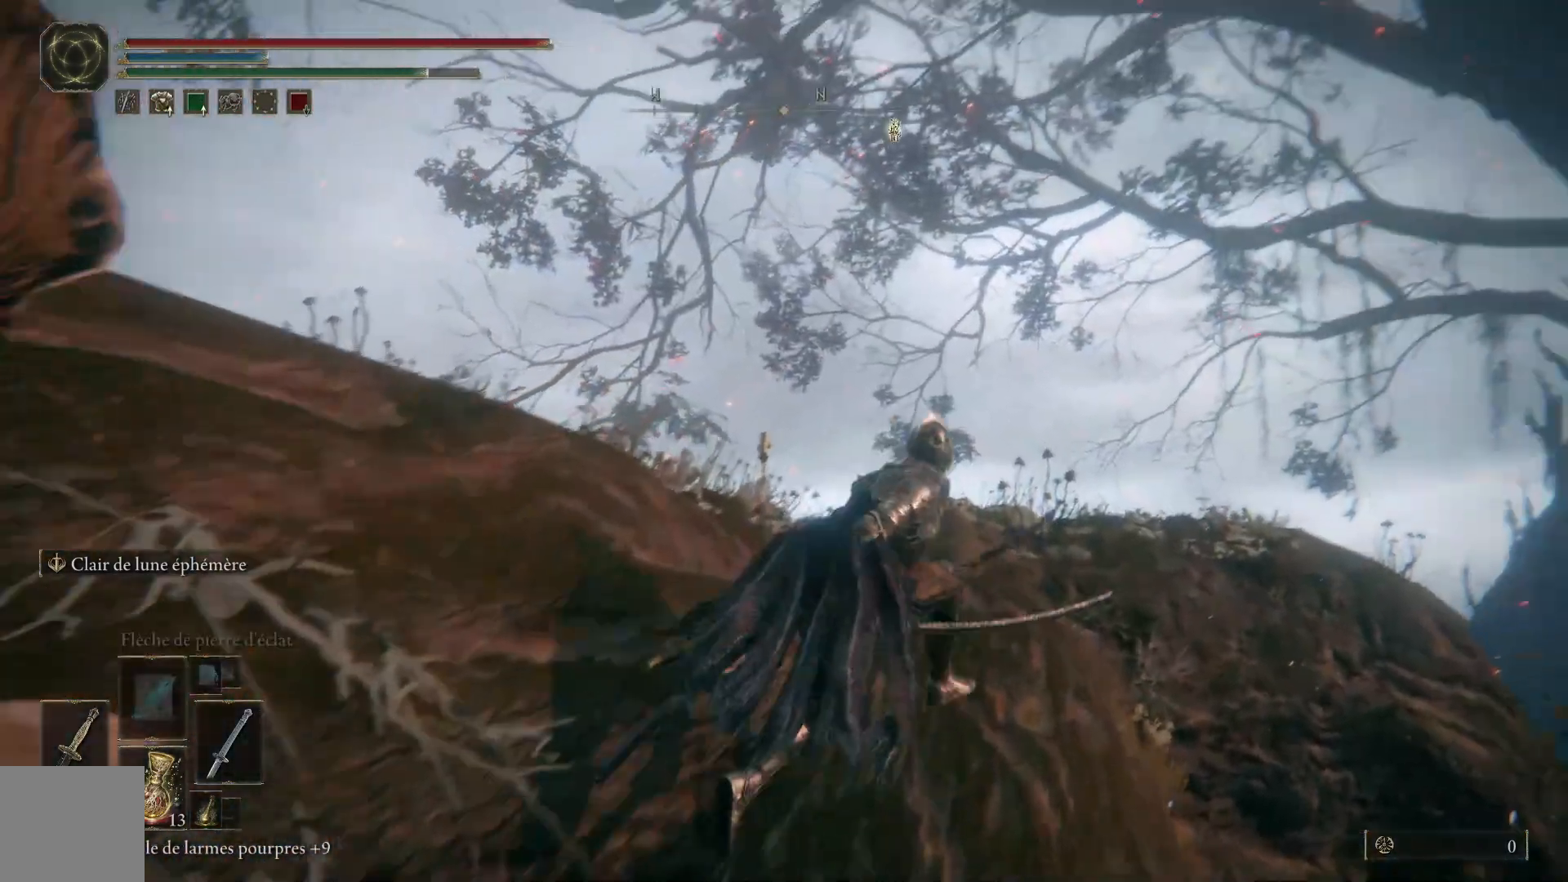
{"buttons": ["B"], "left_stick": "up", "right_stick": "center", "events": [[100, "left_stick", "up"]]}
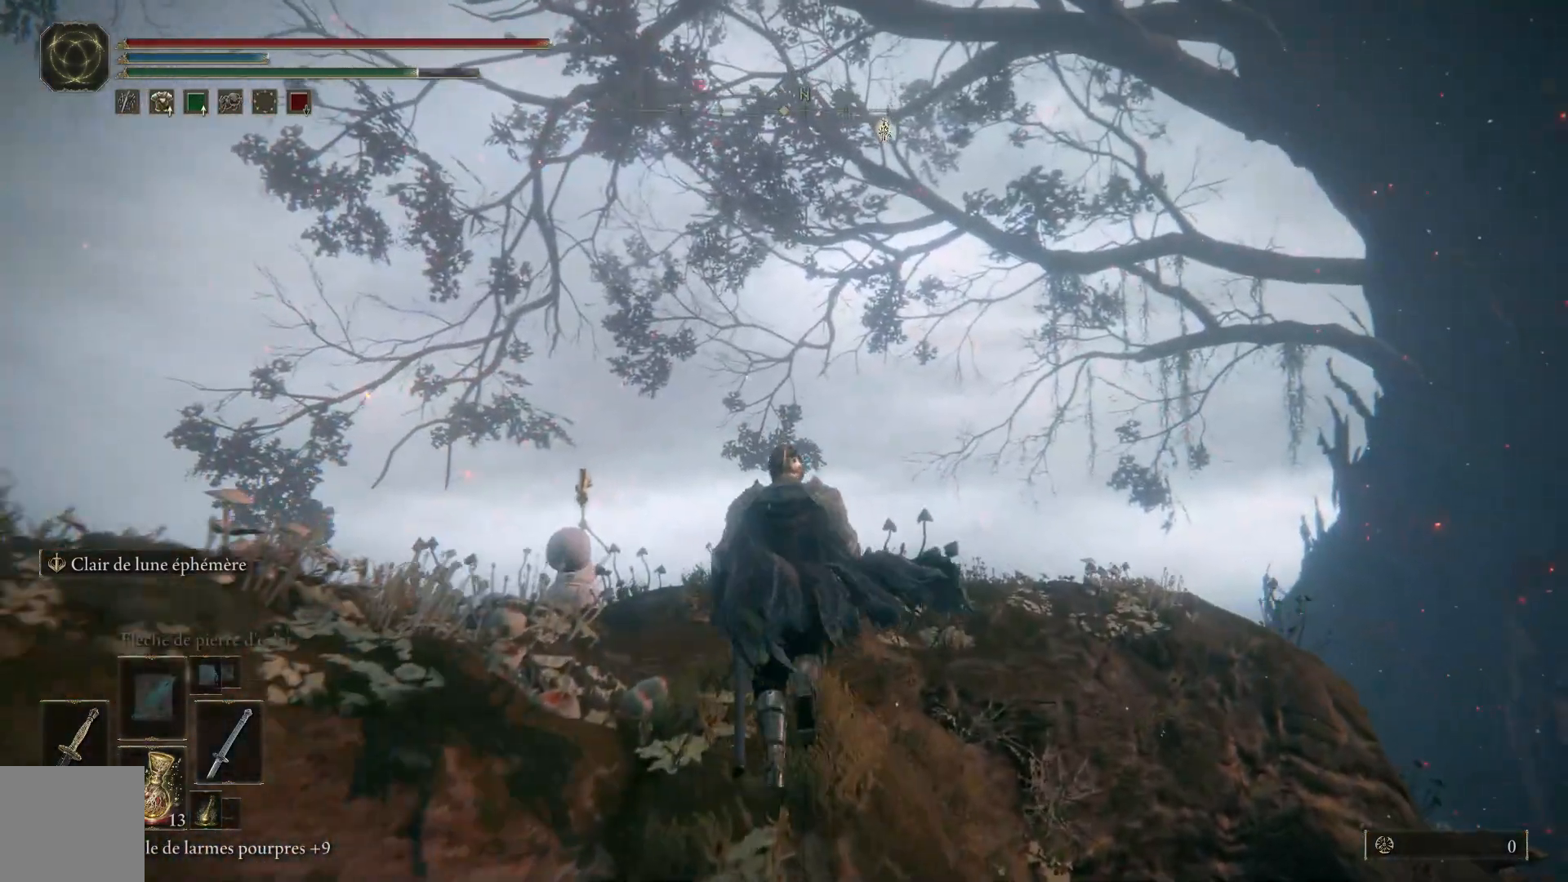
{"buttons": [], "left_stick": "up", "right_stick": "center", "events": [[117, "A", "down"], [433, "A", "up"], [433, "B", "up"]]}
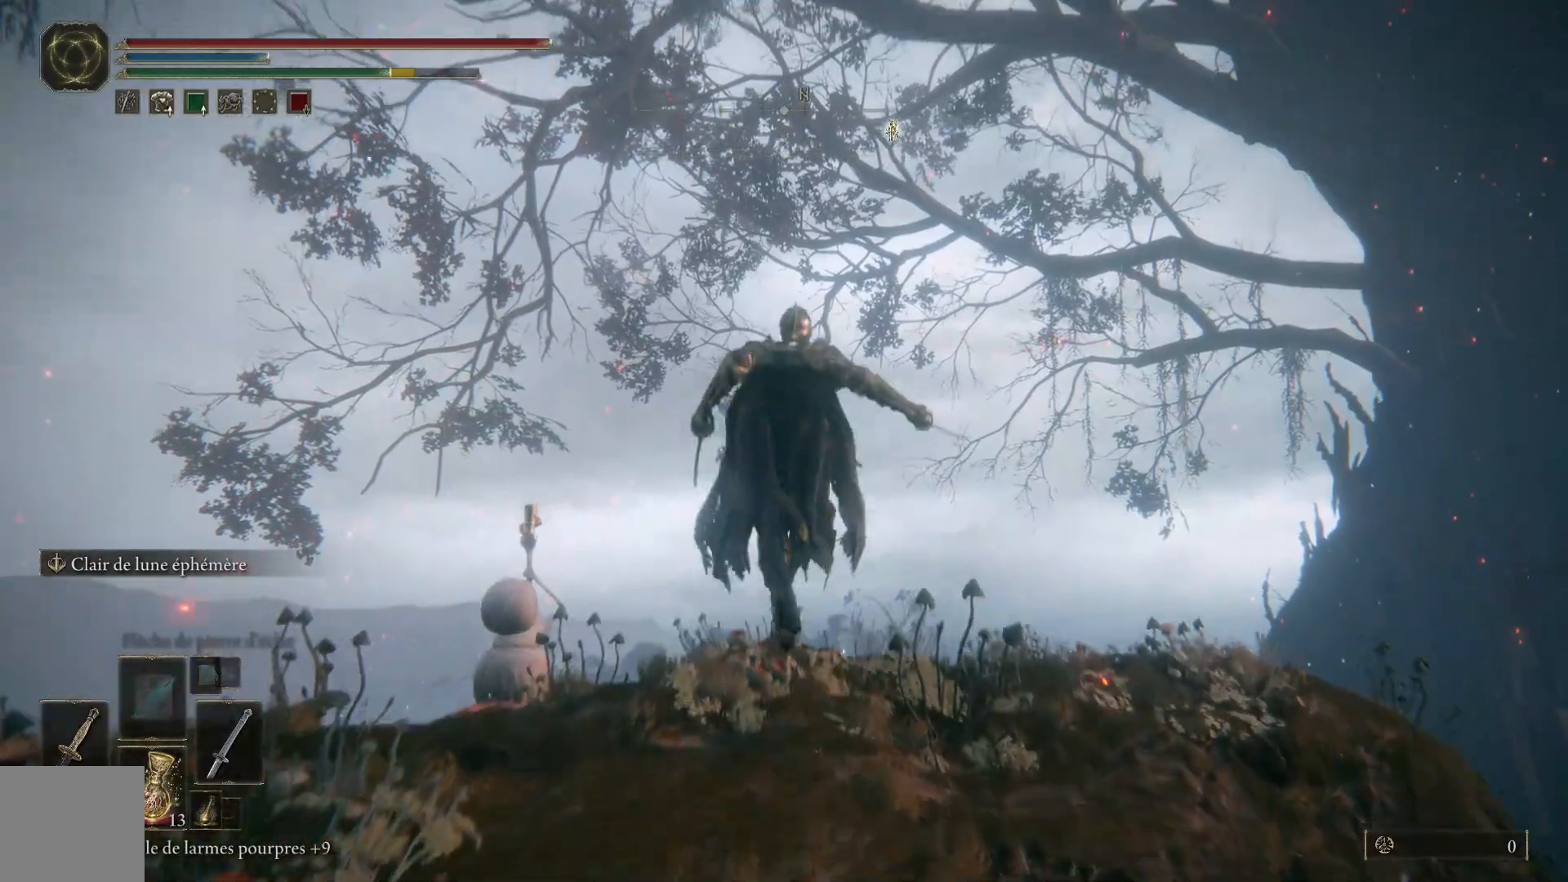
{"buttons": [], "left_stick": "up", "right_stick": "down-right", "events": [[117, "right_stick", "down"], [367, "right_stick", "down-right"]]}
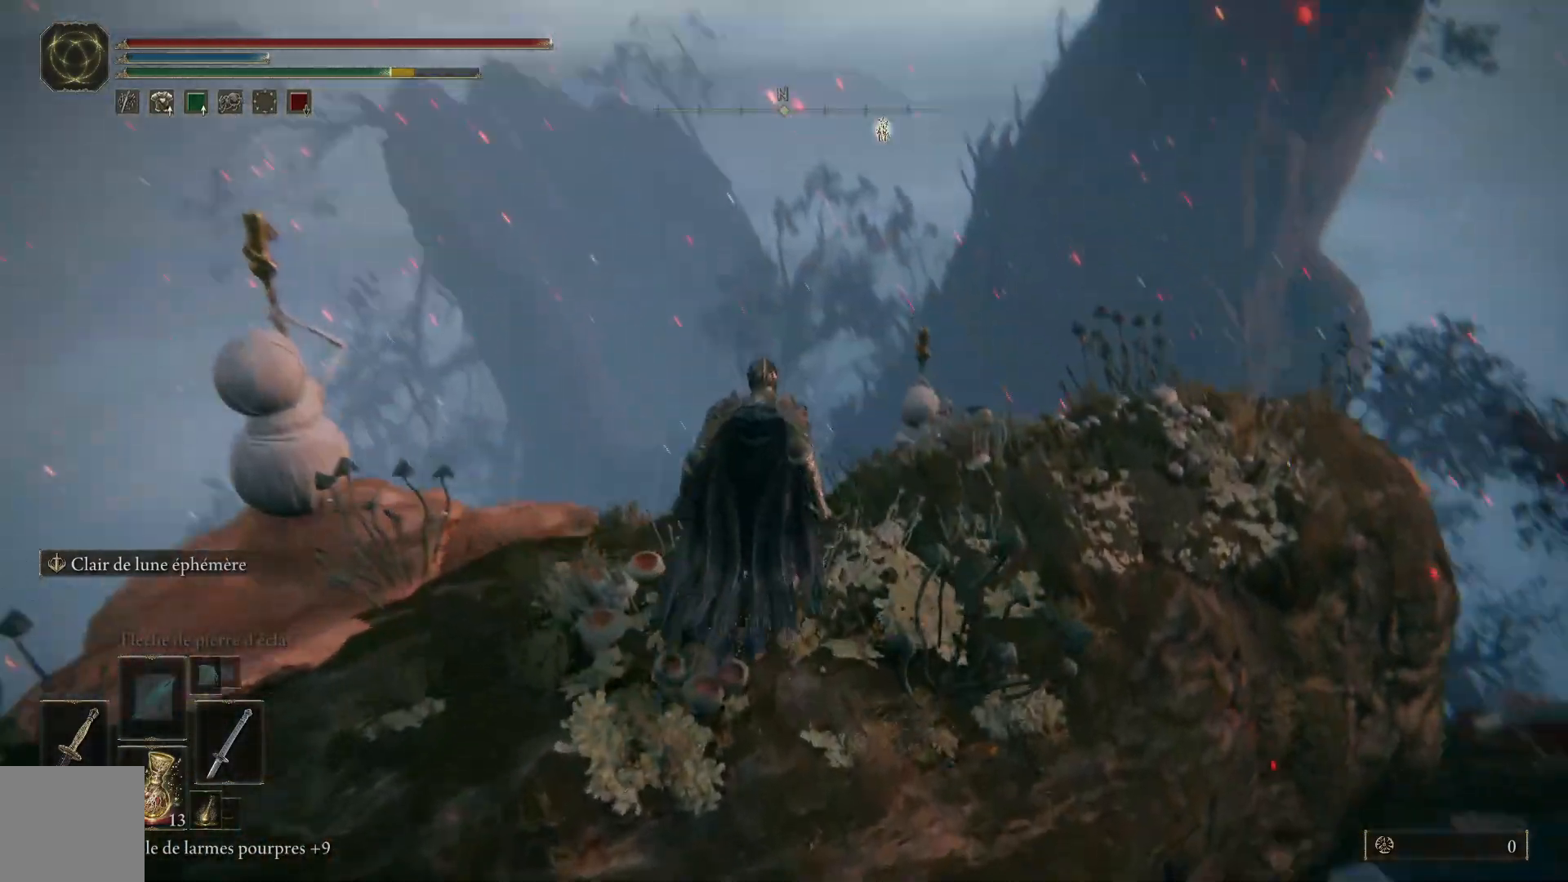
{"buttons": [], "left_stick": "up", "right_stick": "center", "events": [[167, "left_stick", "up-right"], [417, "right_stick", "center"], [500, "left_stick", "up"]]}
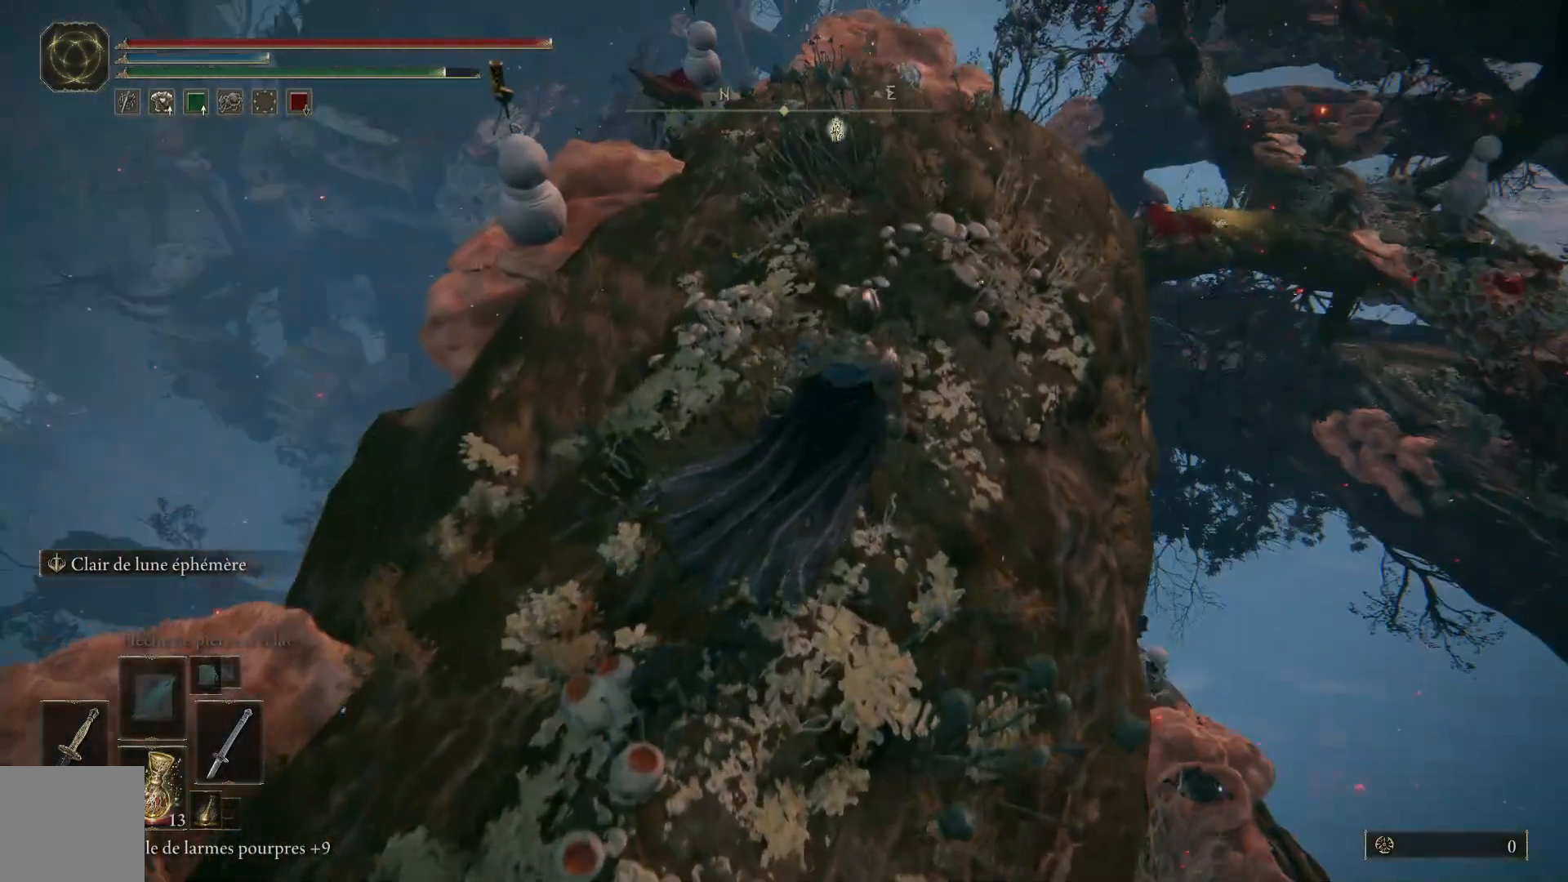
{"buttons": ["B"], "left_stick": "up", "right_stick": "center", "events": [[17, "B", "down"]]}
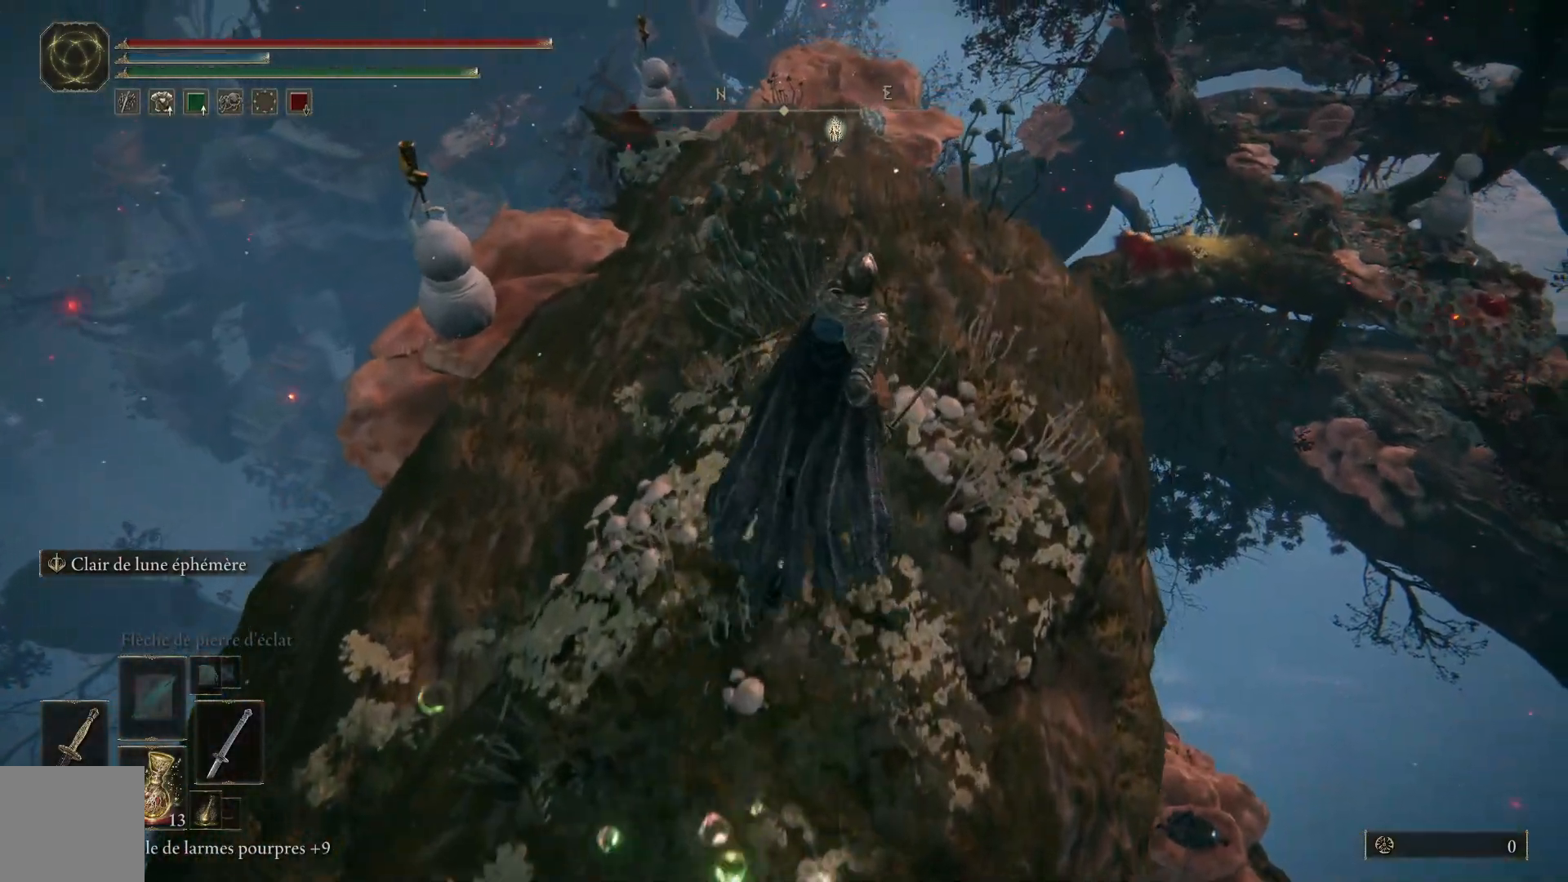
{"buttons": ["B"], "left_stick": "up", "right_stick": "center", "events": []}
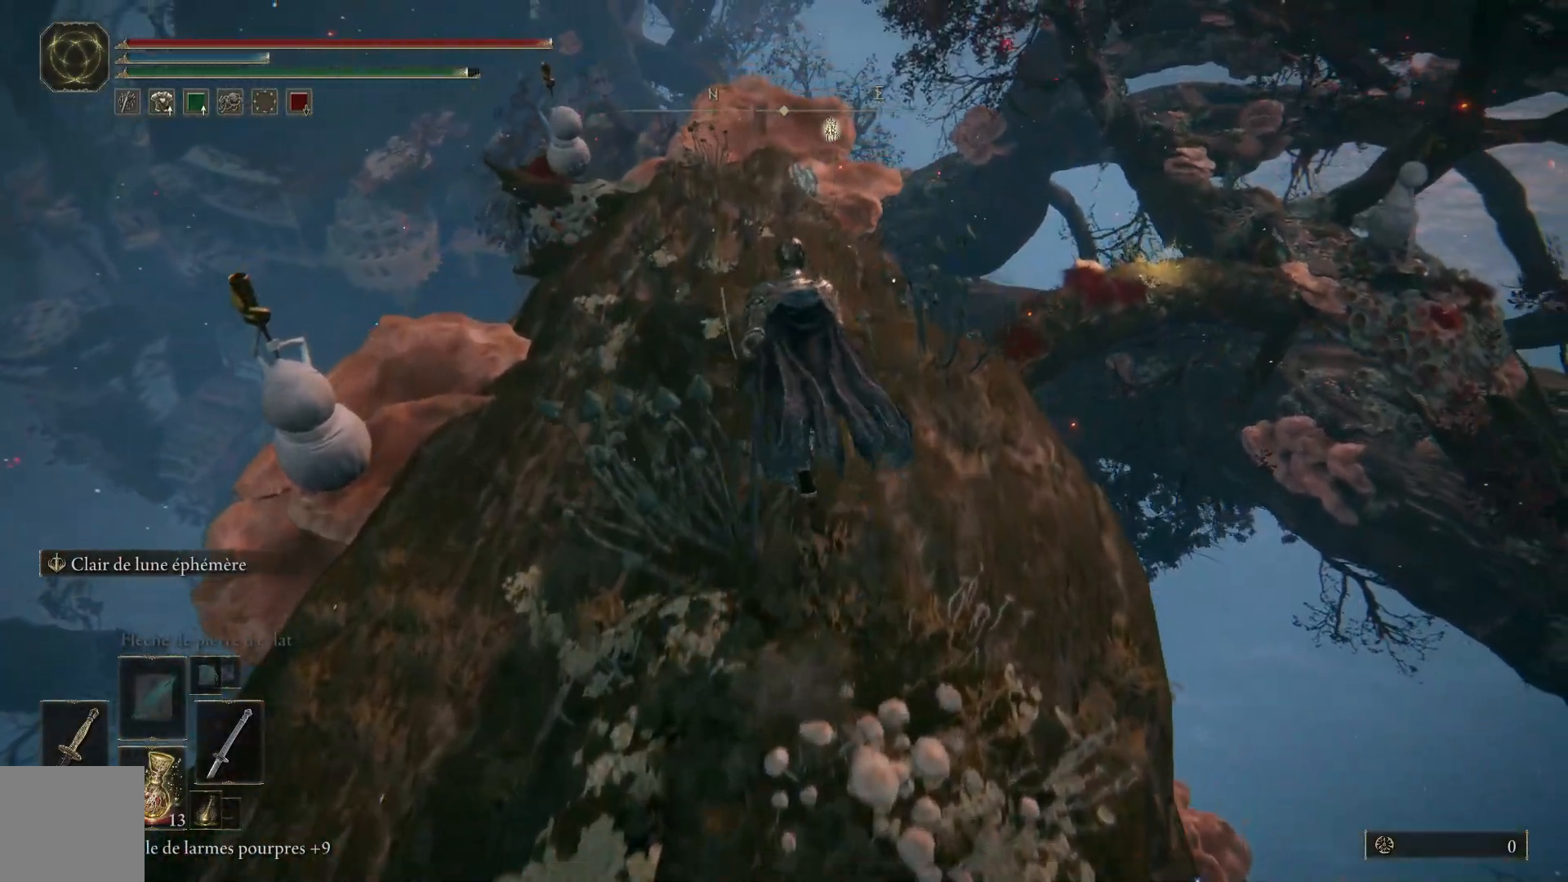
{"buttons": ["B"], "left_stick": "up", "right_stick": "center", "events": []}
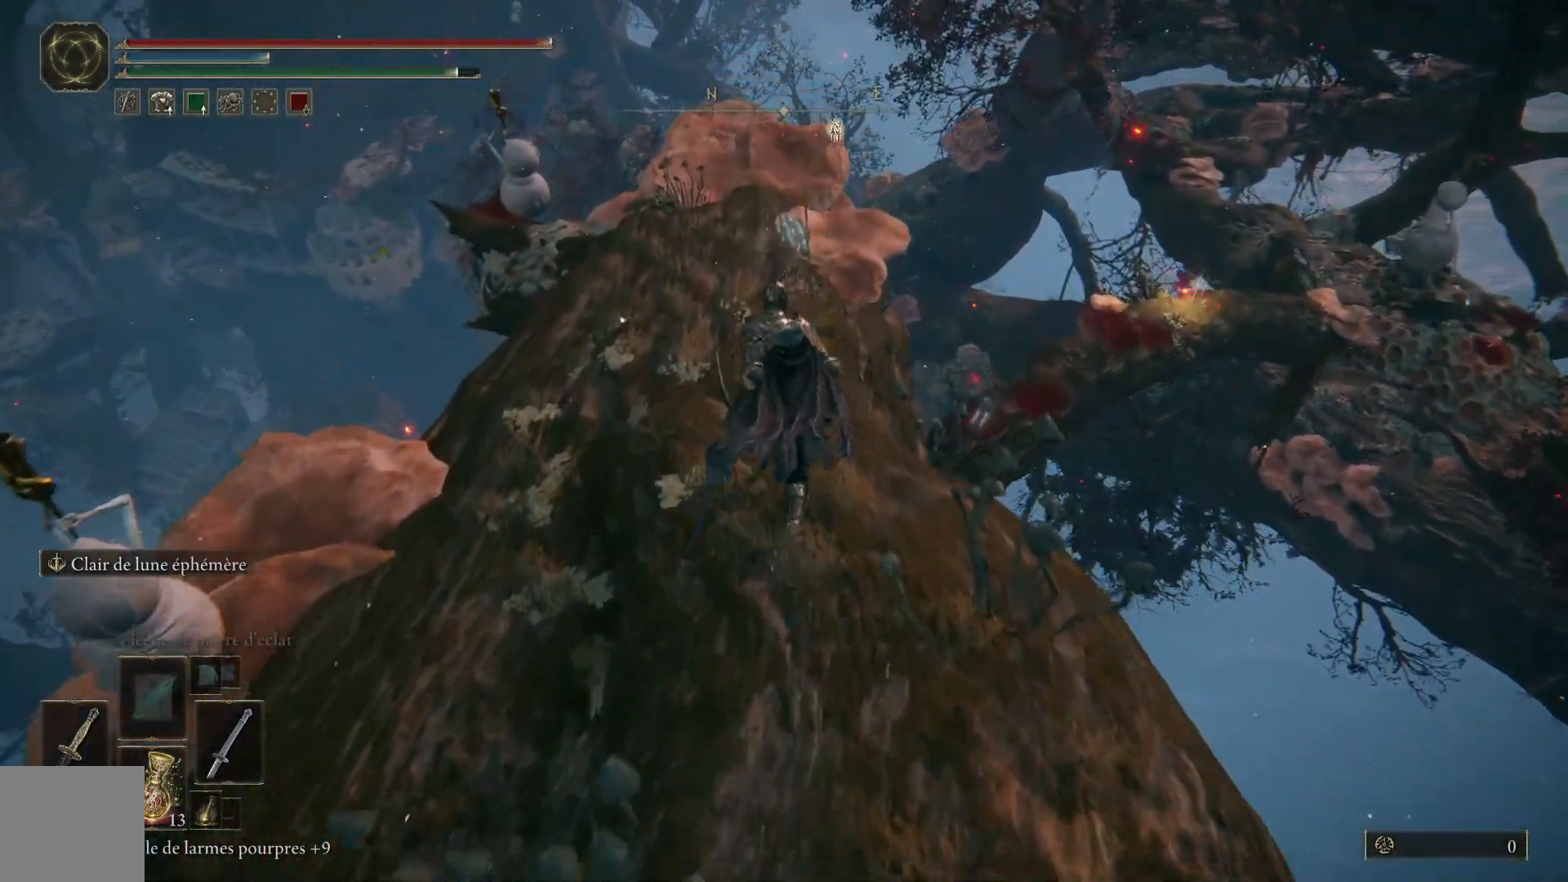
{"buttons": ["B"], "left_stick": "up", "right_stick": "center", "events": []}
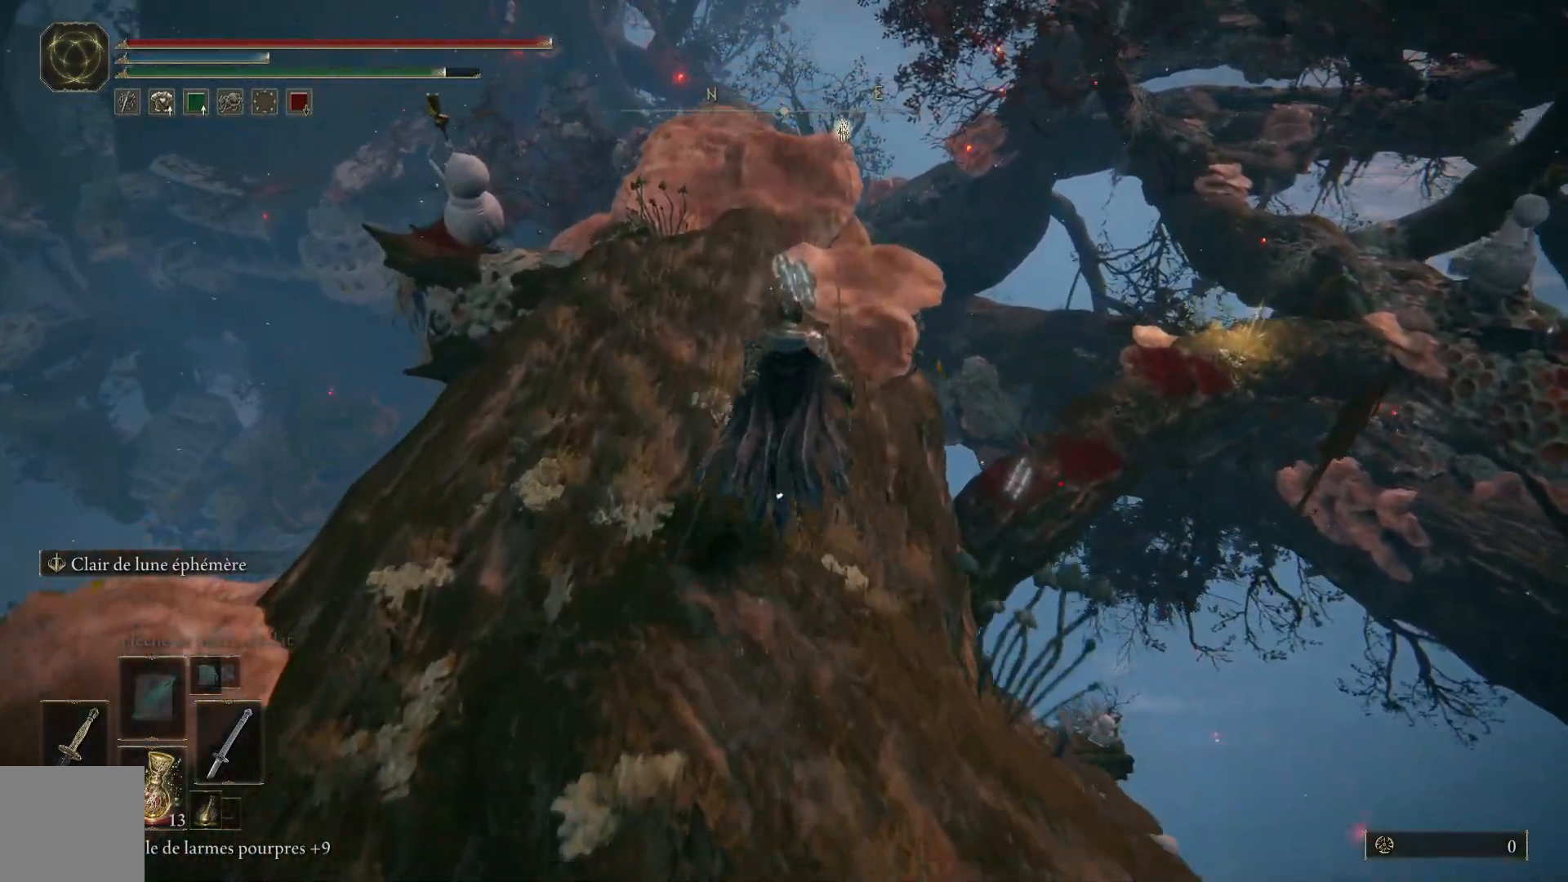
{"buttons": [], "left_stick": "up", "right_stick": "down-right", "events": [[17, "B", "up"], [267, "right_stick", "down-right"]]}
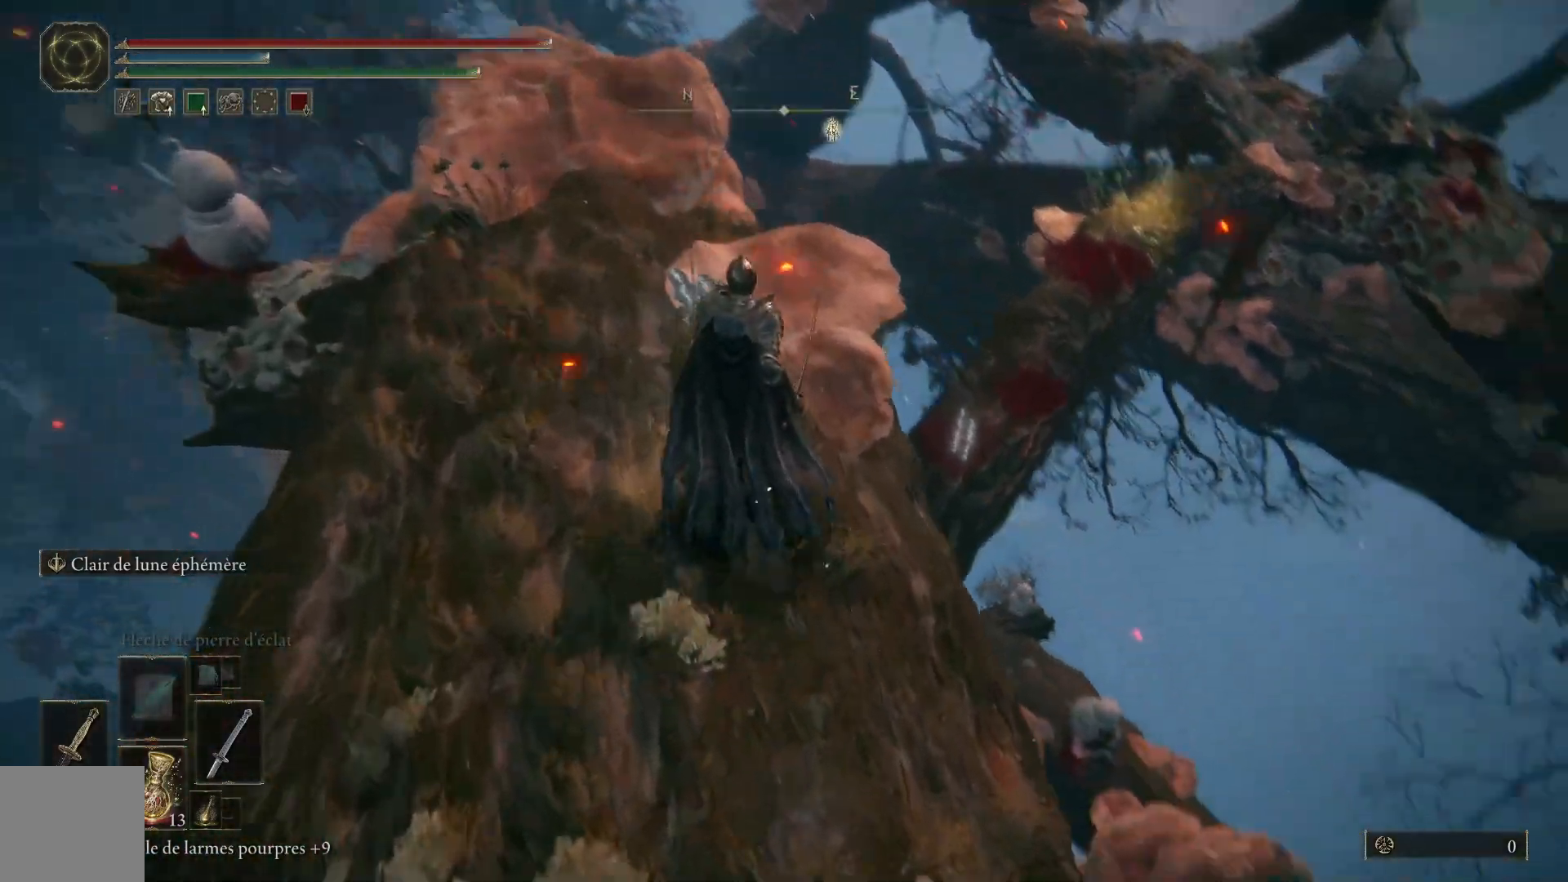
{"buttons": [], "left_stick": "up", "right_stick": "down-right", "events": []}
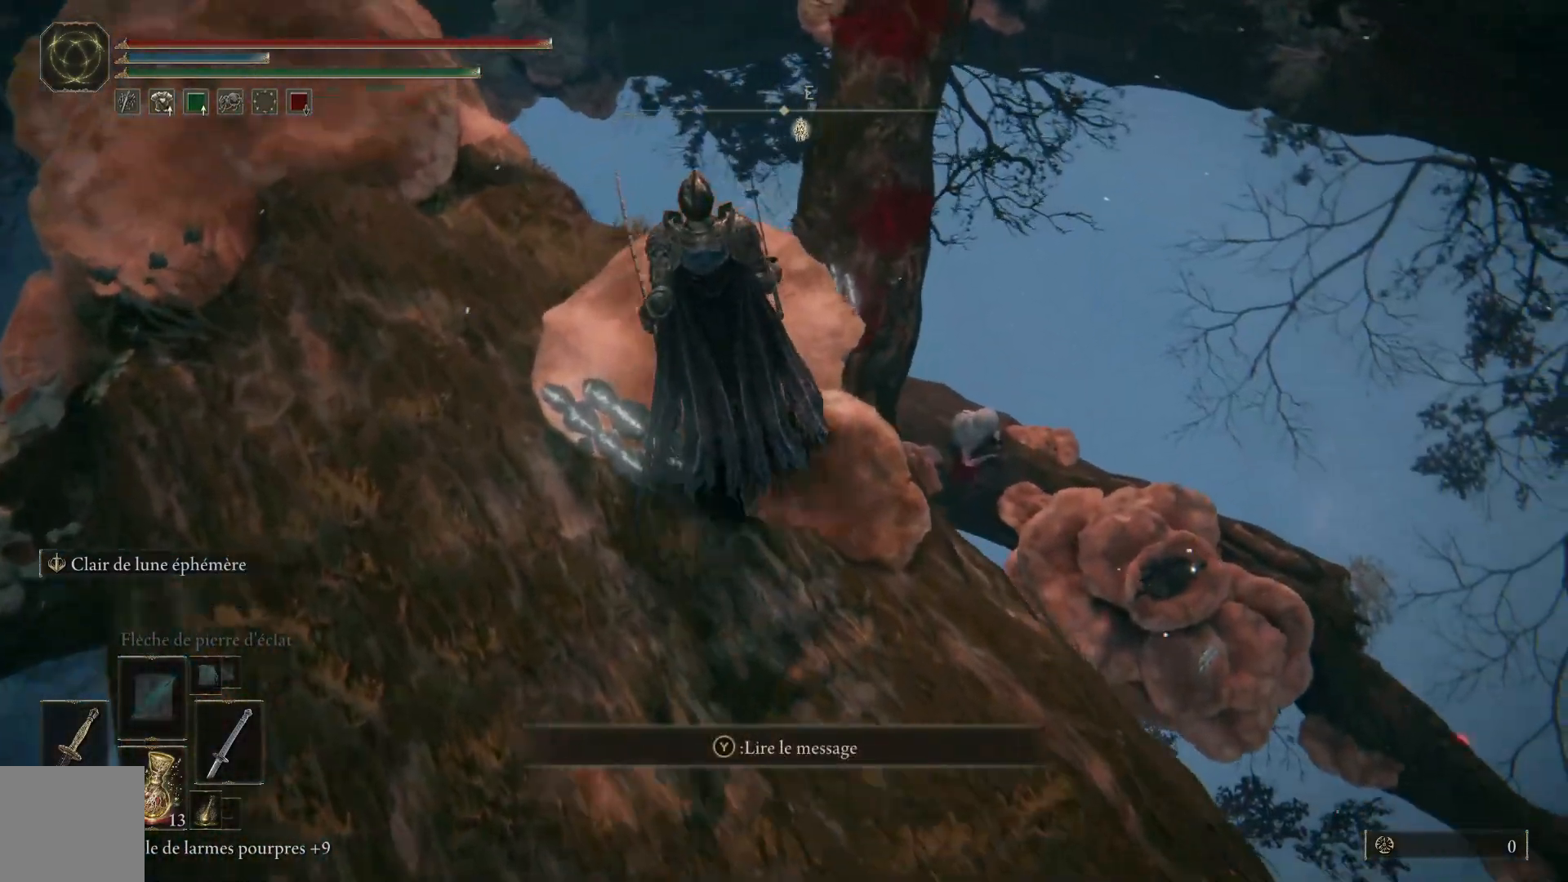
{"buttons": ["A"], "left_stick": "up", "right_stick": "center", "events": [[133, "right_stick", "center"], [300, "A", "down"]]}
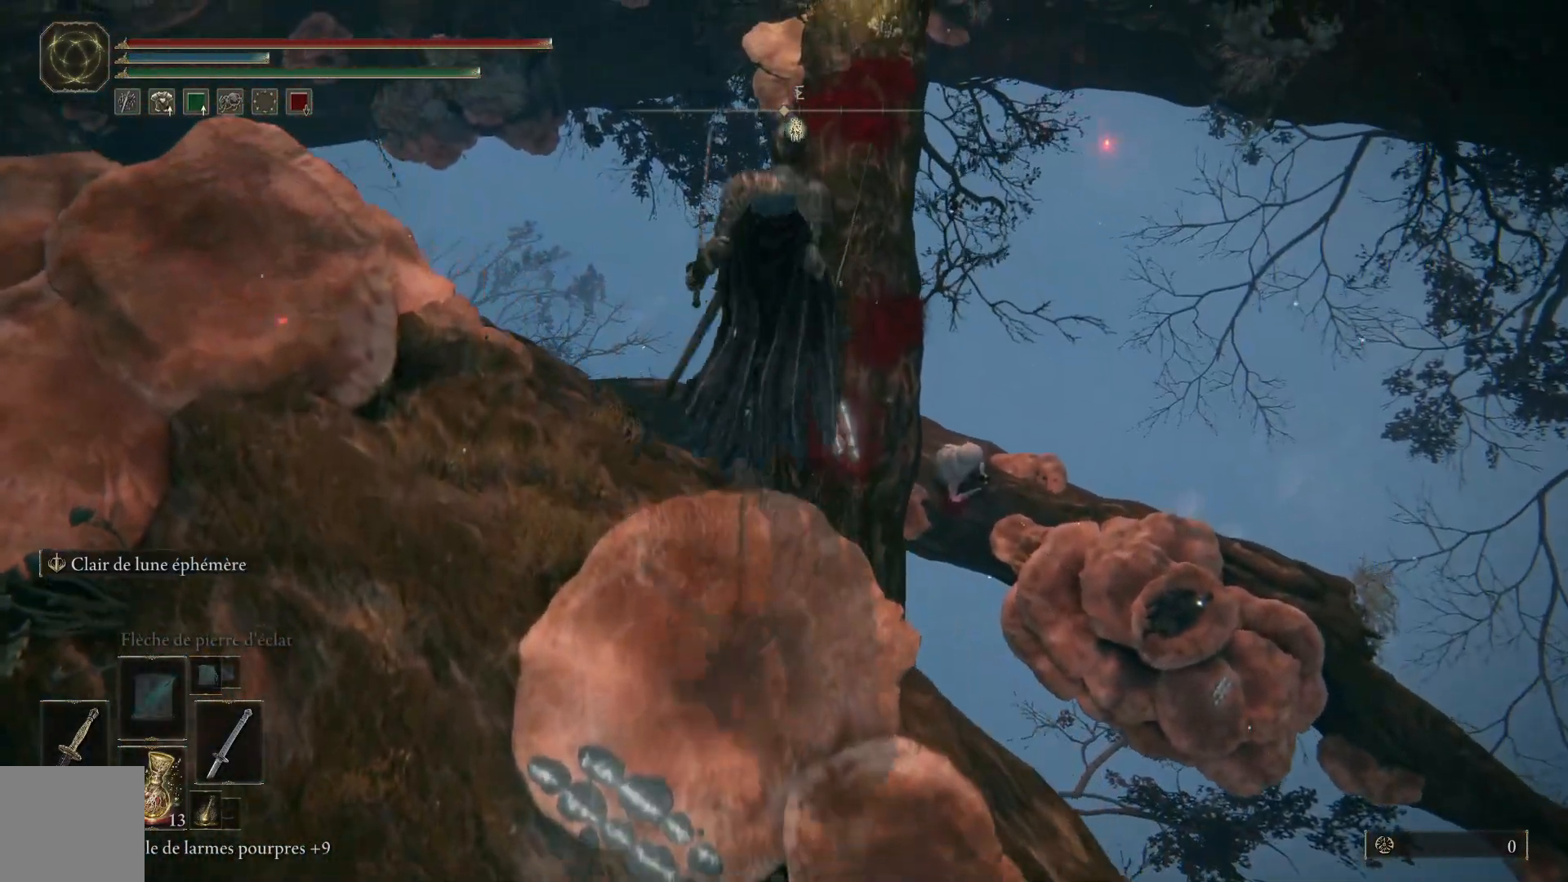
{"buttons": [], "left_stick": "up", "right_stick": "center", "events": [[300, "A", "up"]]}
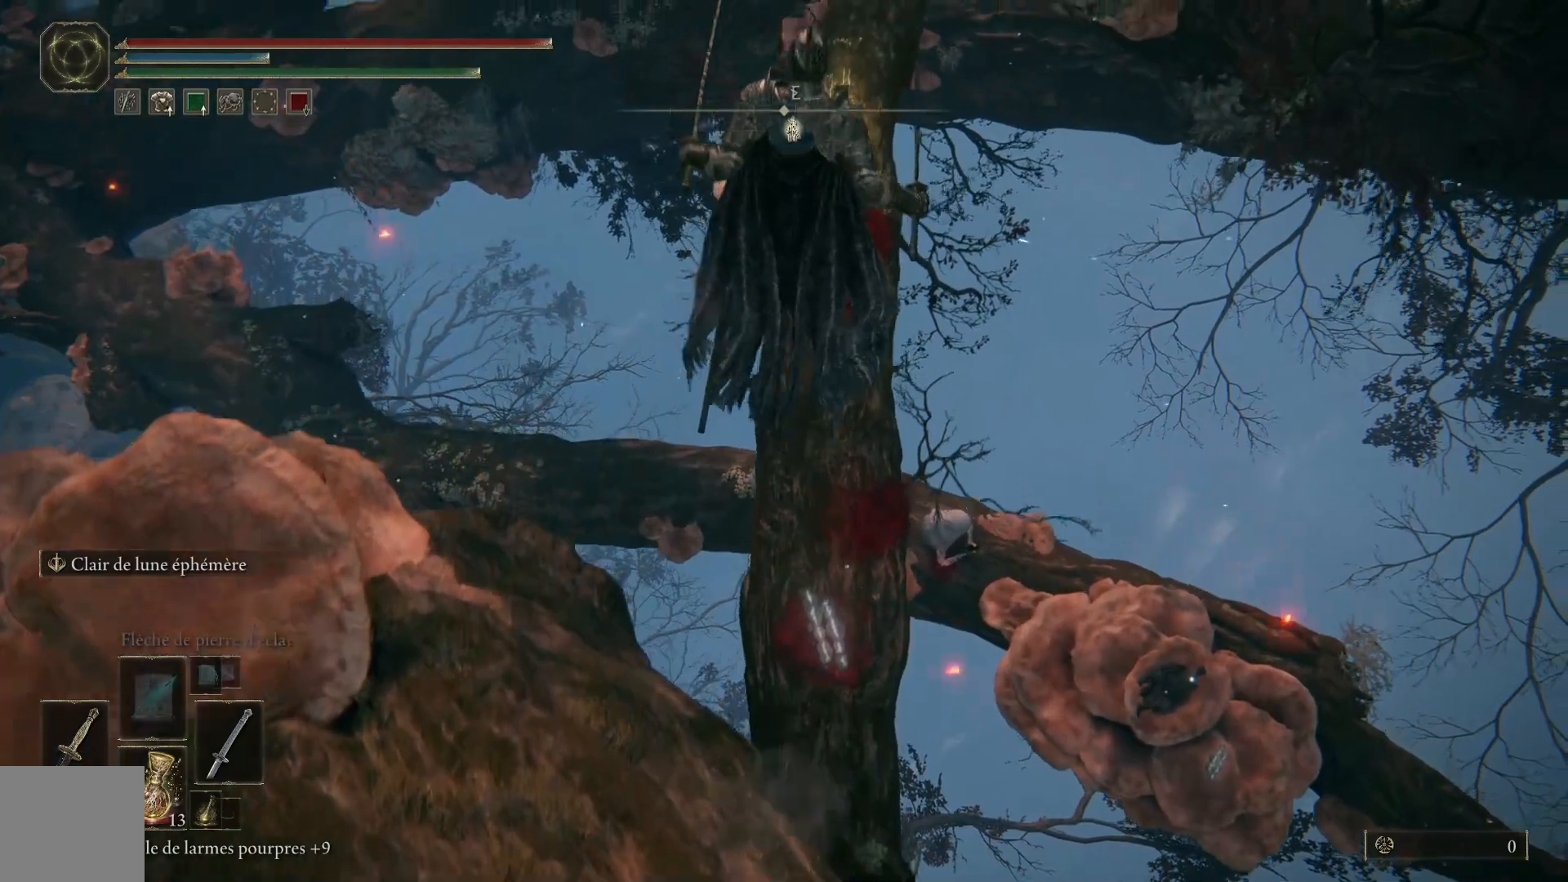
{"buttons": [], "left_stick": "up", "right_stick": "center", "events": []}
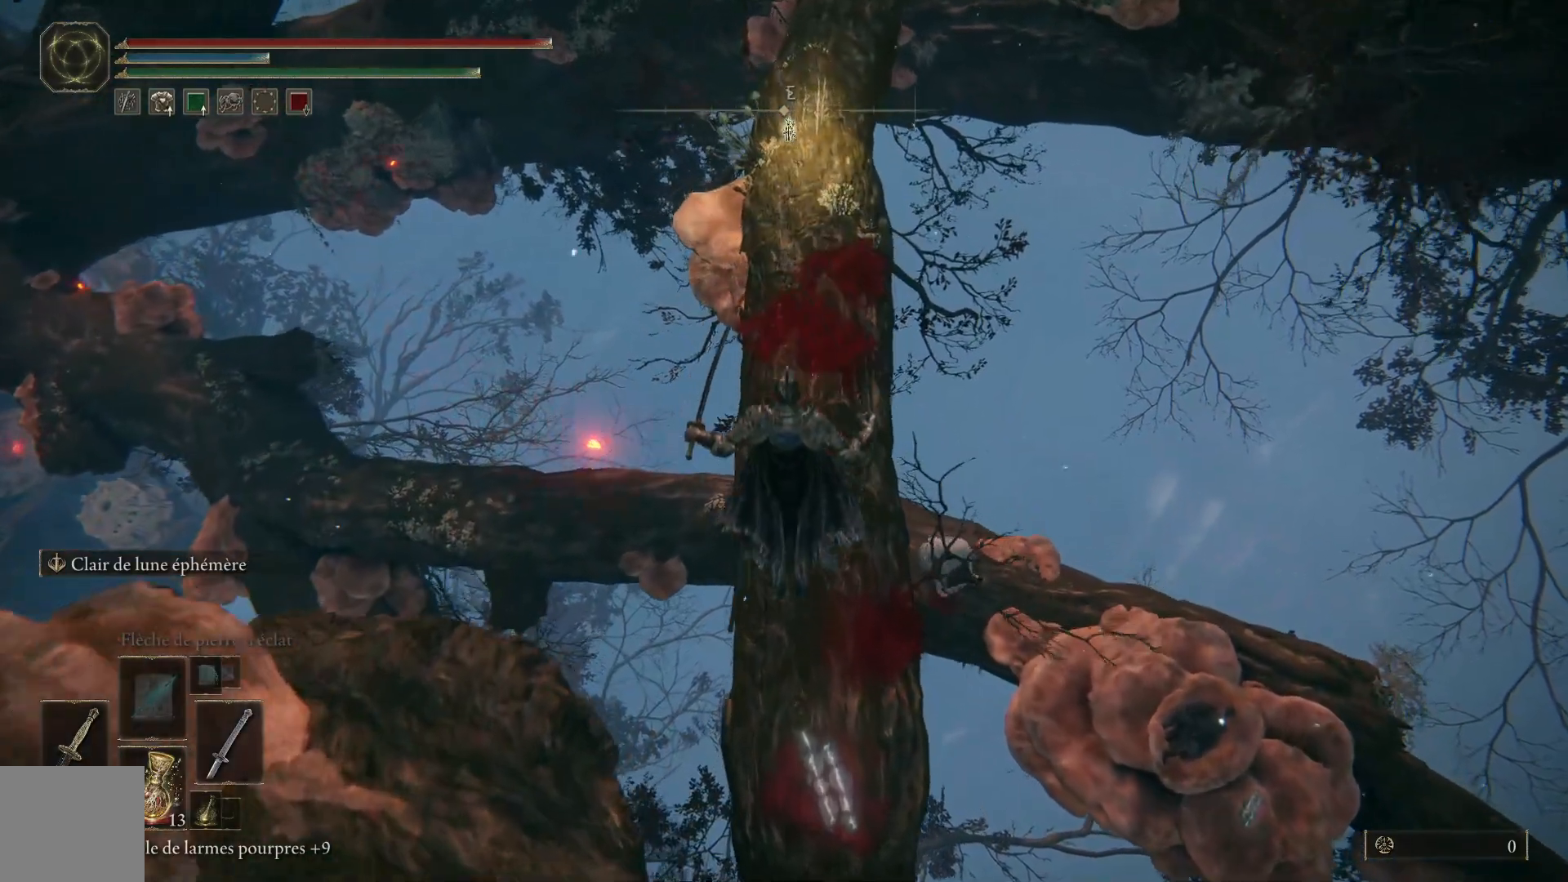
{"buttons": [], "left_stick": "up", "right_stick": "right", "events": [[167, "right_stick", "right"]]}
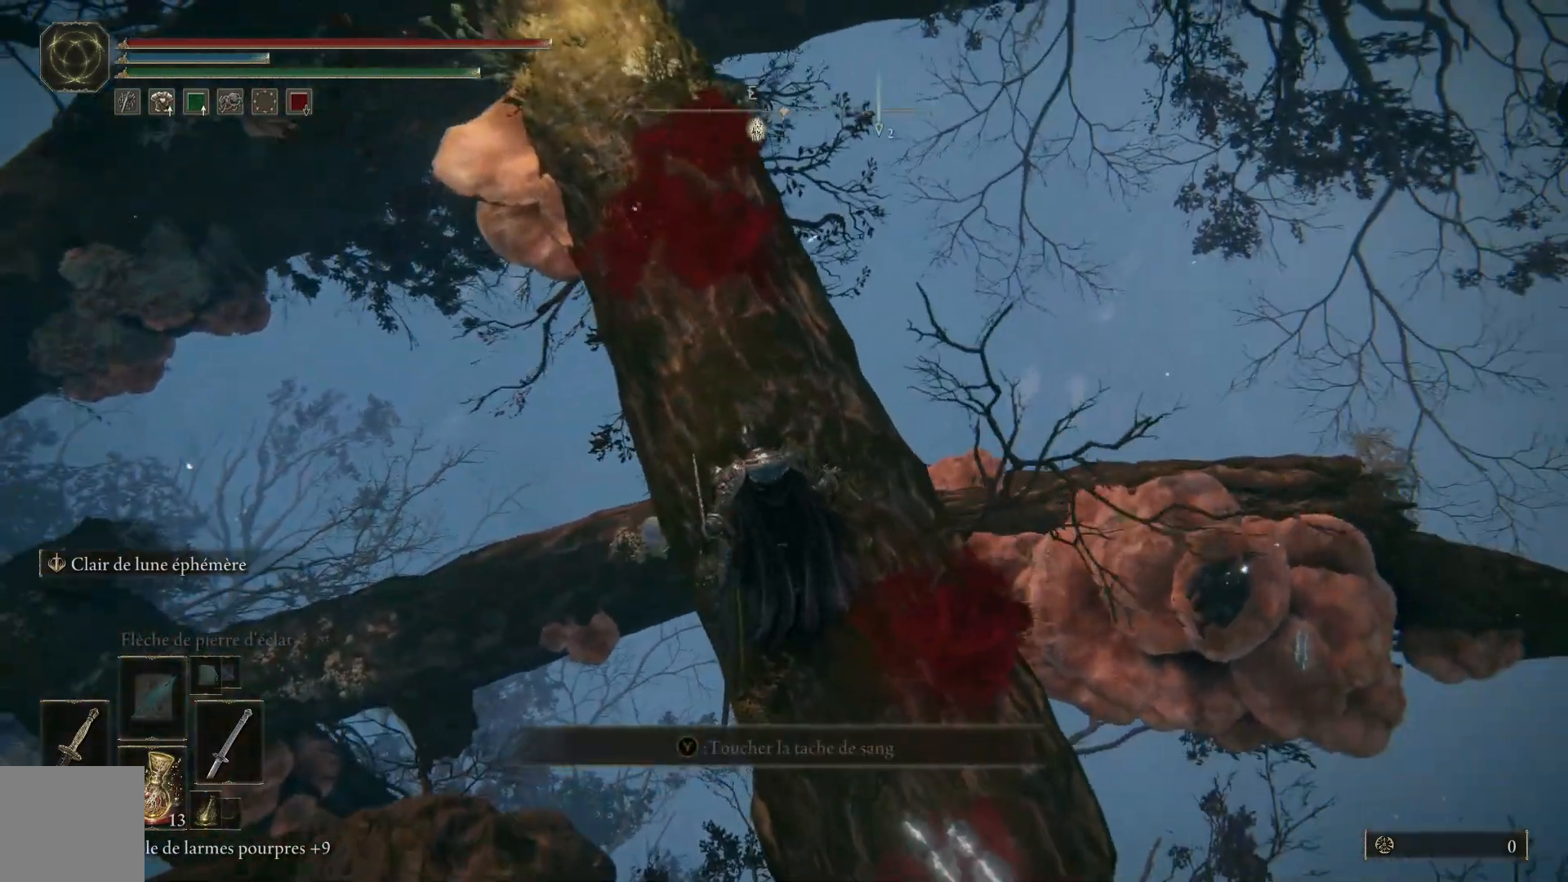
{"buttons": [], "left_stick": "up", "right_stick": "center", "events": [[17, "right_stick", "center"], [200, "right_stick", "down-right"], [450, "right_stick", "center"]]}
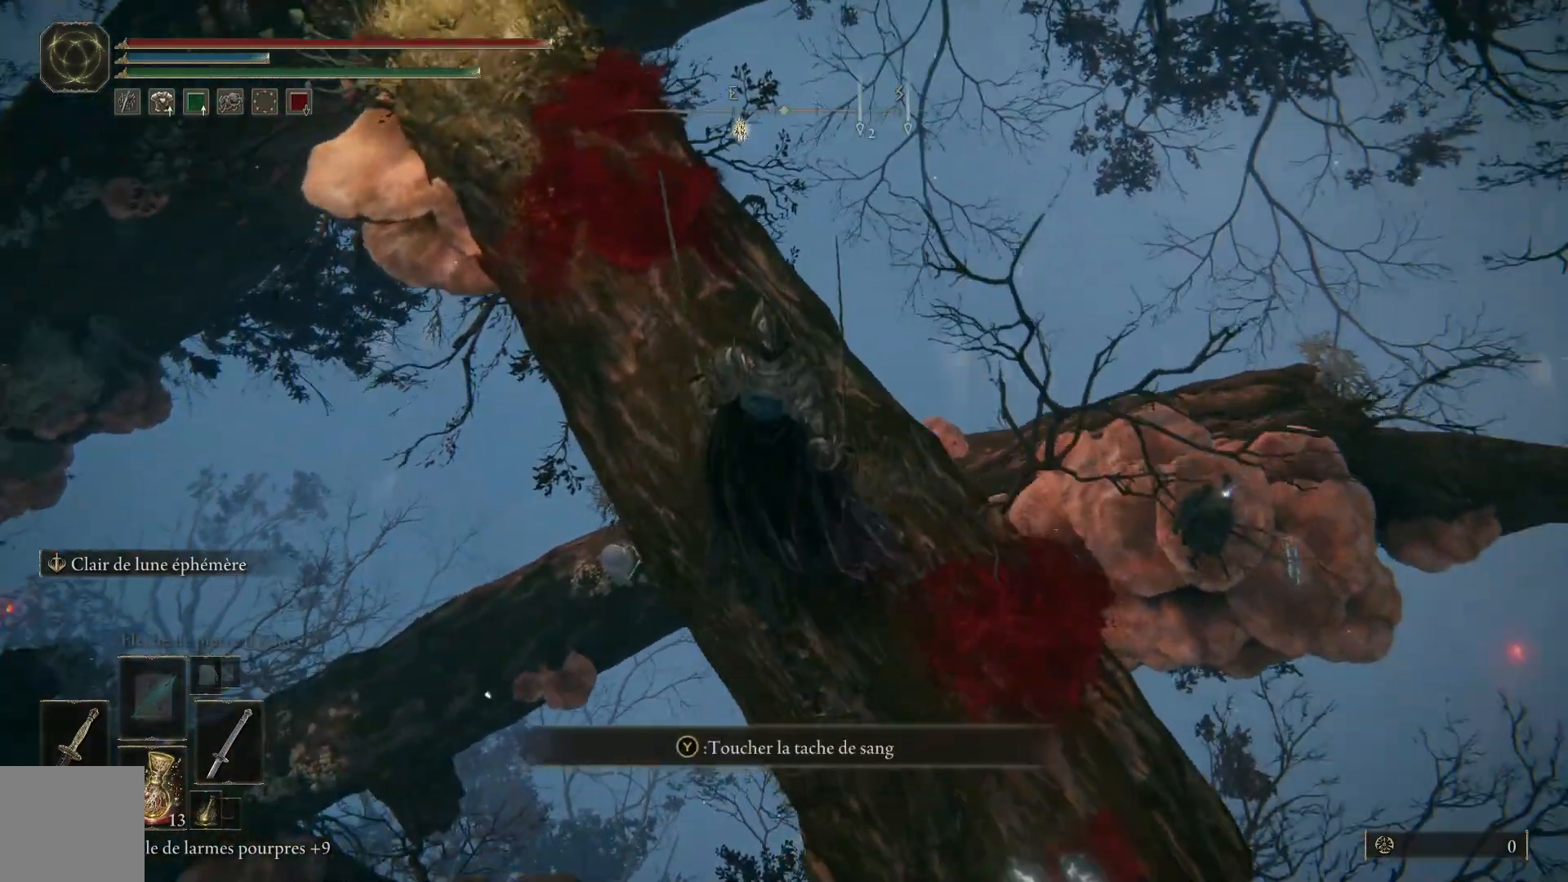
{"buttons": [], "left_stick": "up-left", "right_stick": "down-right", "events": [[217, "left_stick", "up-left"], [317, "right_stick", "down-right"]]}
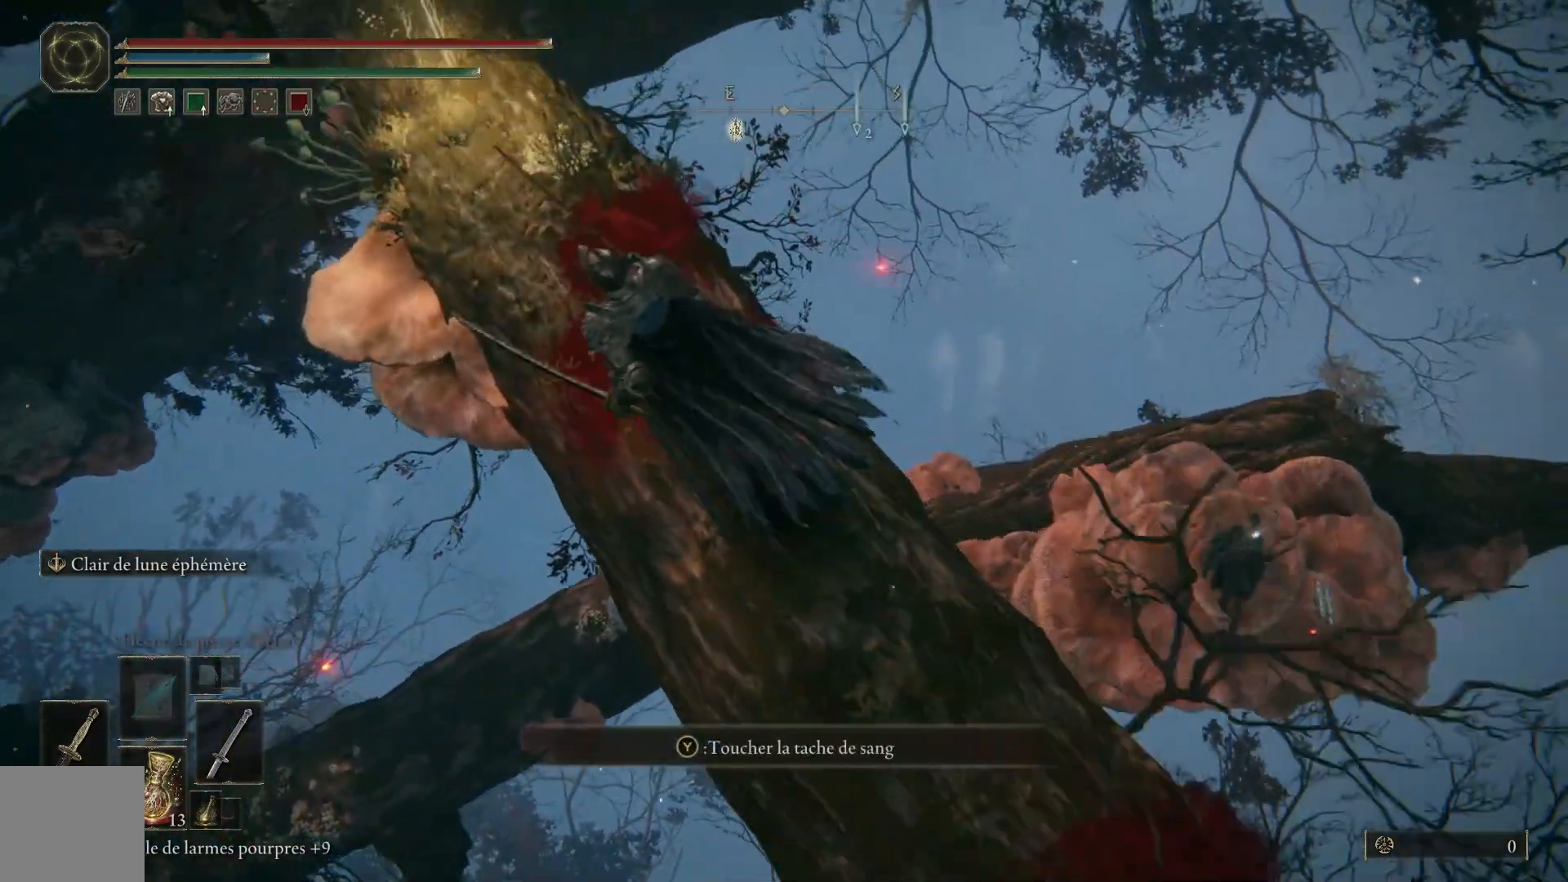
{"buttons": [], "left_stick": "up-left", "right_stick": "down-right", "events": []}
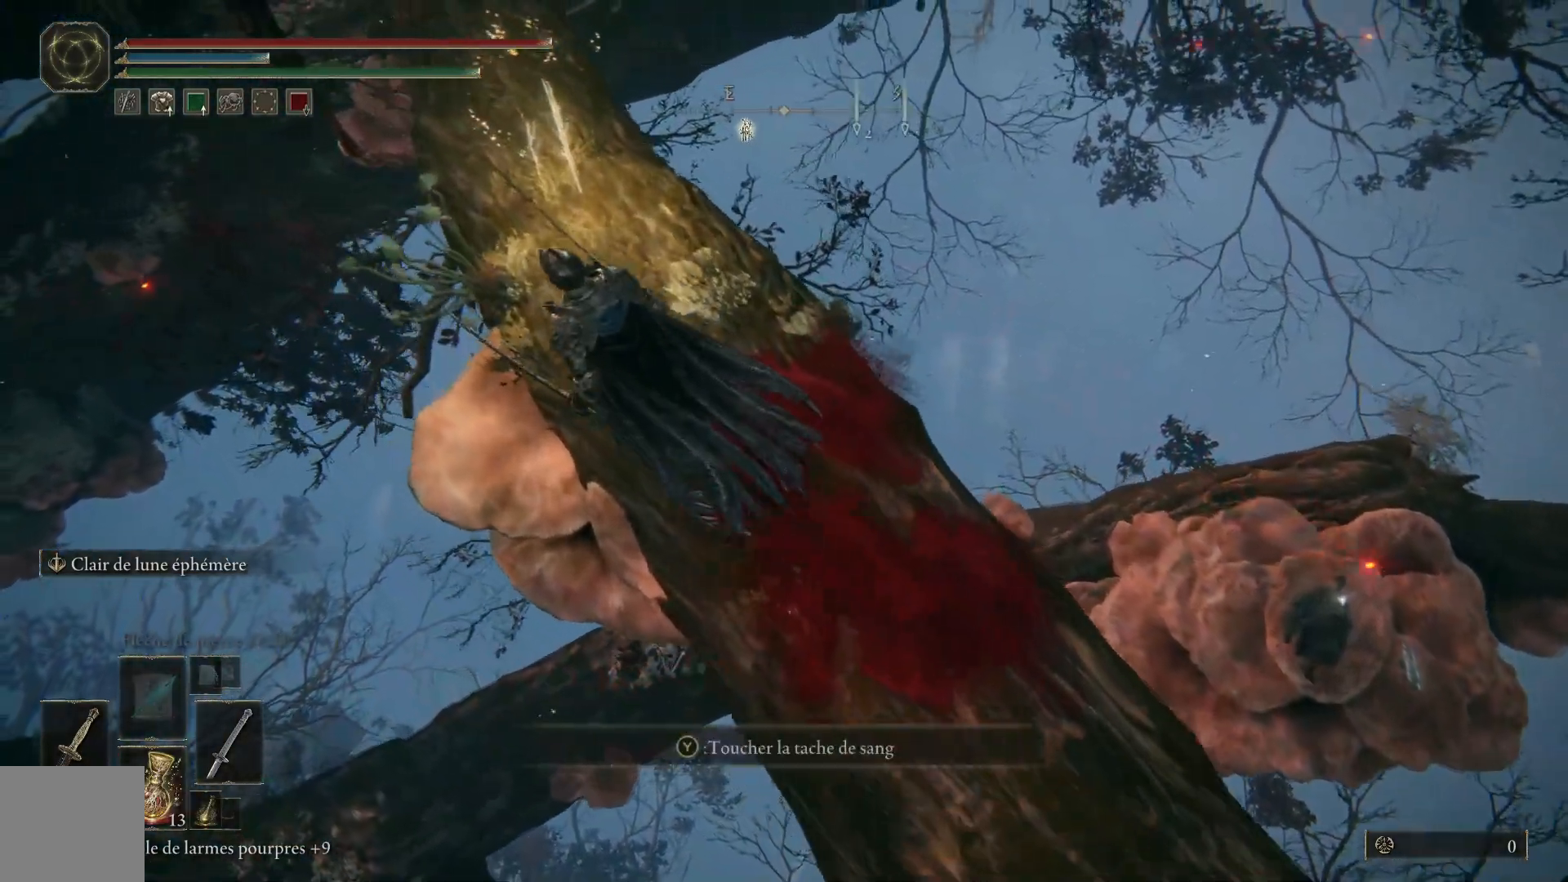
{"buttons": [], "left_stick": "up-left", "right_stick": "down-right", "events": [[167, "left_stick", "up"], [450, "left_stick", "up-left"]]}
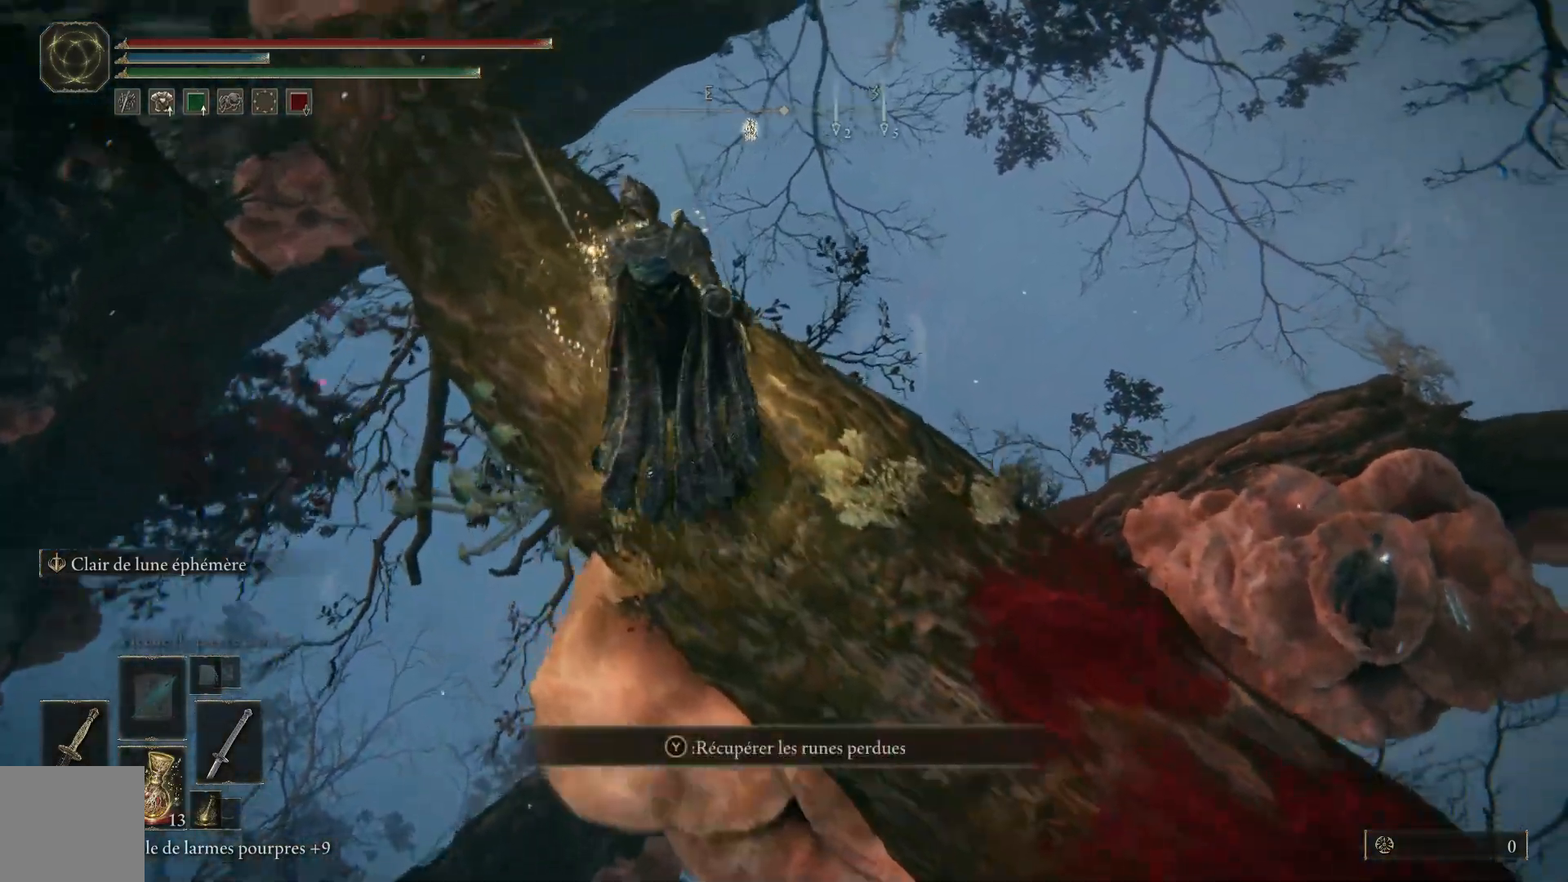
{"buttons": [], "left_stick": "center", "right_stick": "down-right", "events": [[83, "left_stick", "center"]]}
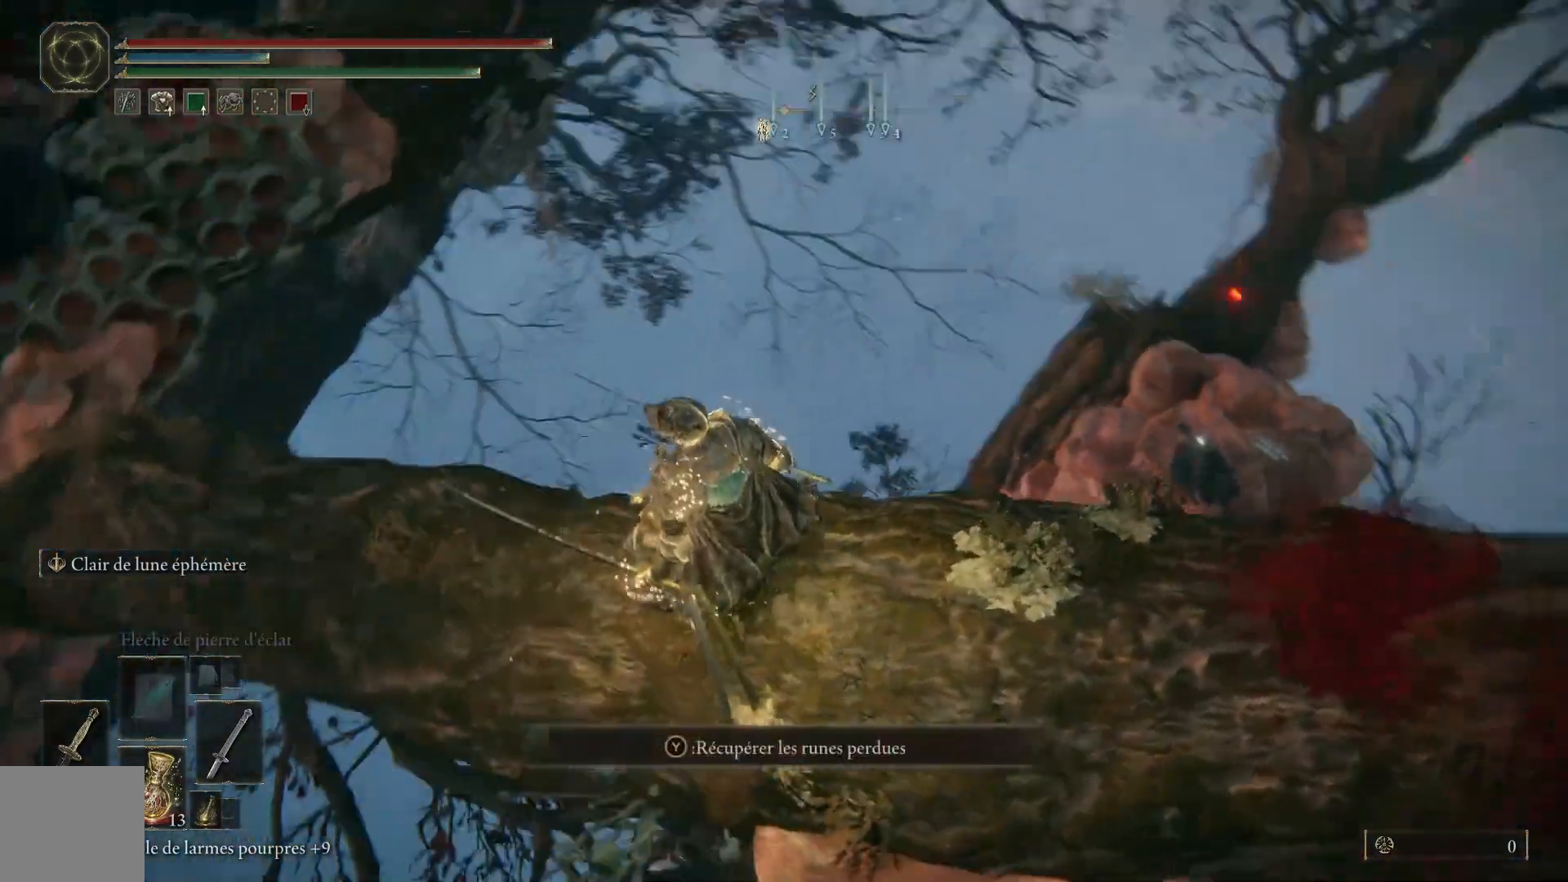
{"buttons": [], "left_stick": "center", "right_stick": "down", "events": [[433, "right_stick", "down"]]}
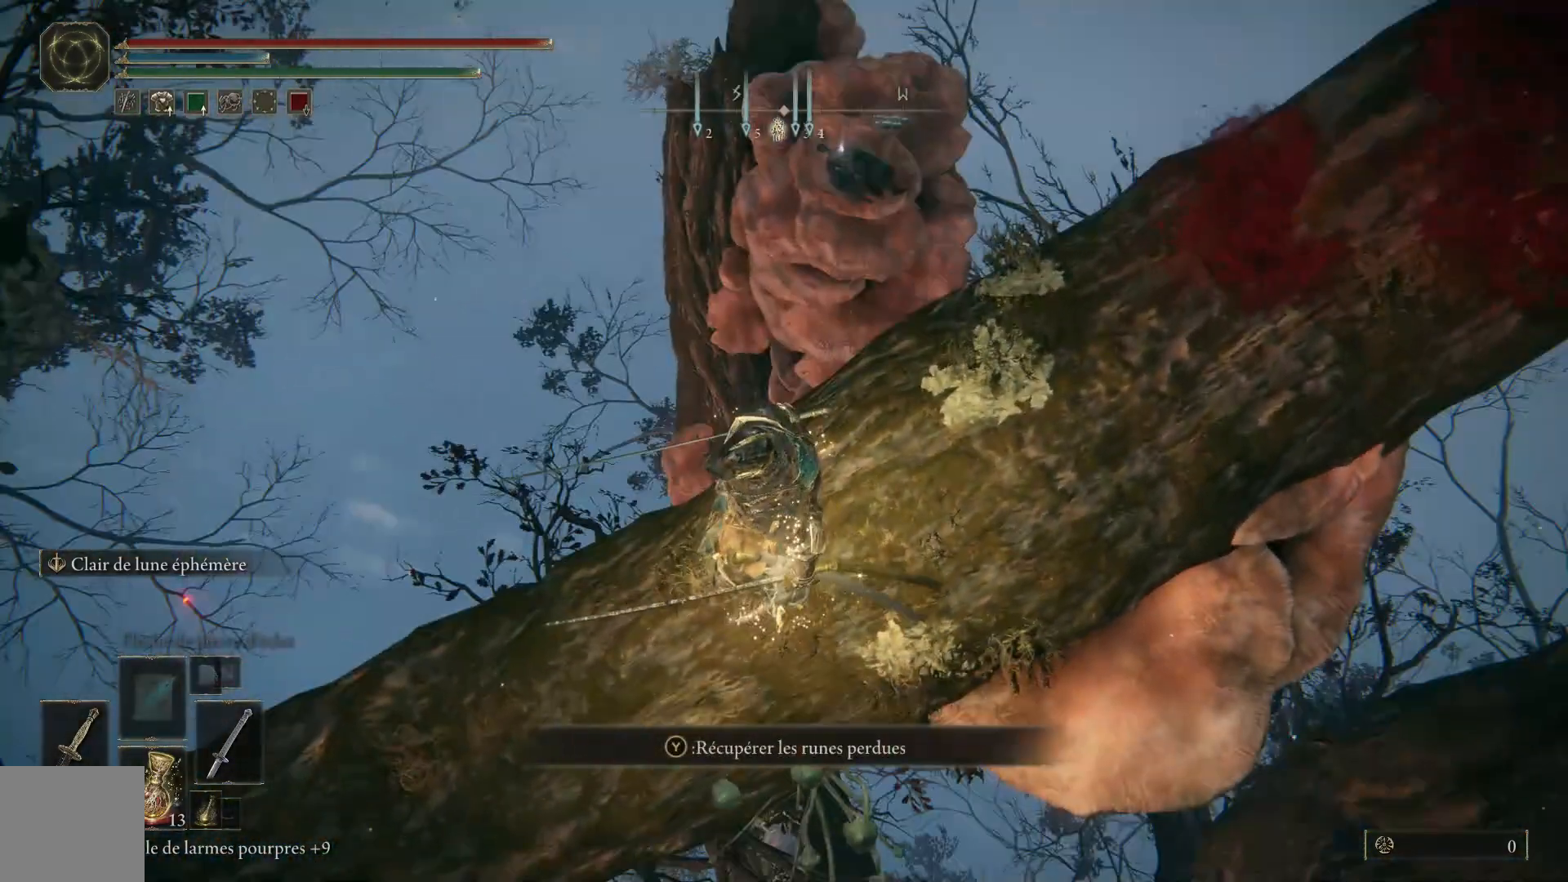
{"buttons": ["A"], "left_stick": "up", "right_stick": "center", "events": [[133, "left_stick", "up-left"], [150, "right_stick", "center"], [467, "A", "down"], [467, "left_stick", "up"]]}
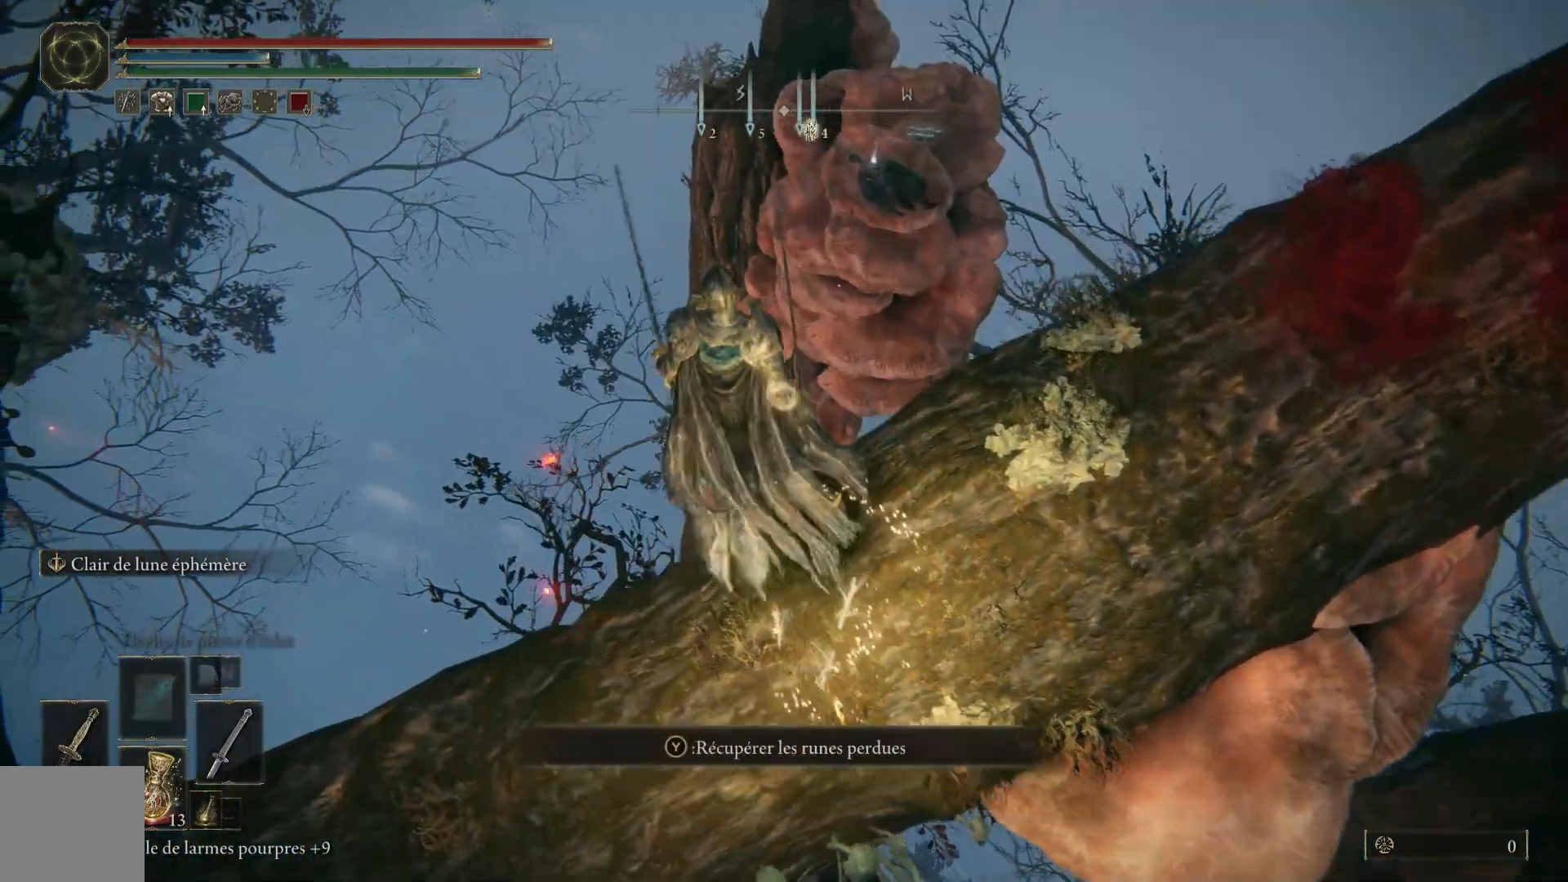
{"buttons": [], "left_stick": "up", "right_stick": "center", "events": [[483, "A", "up"]]}
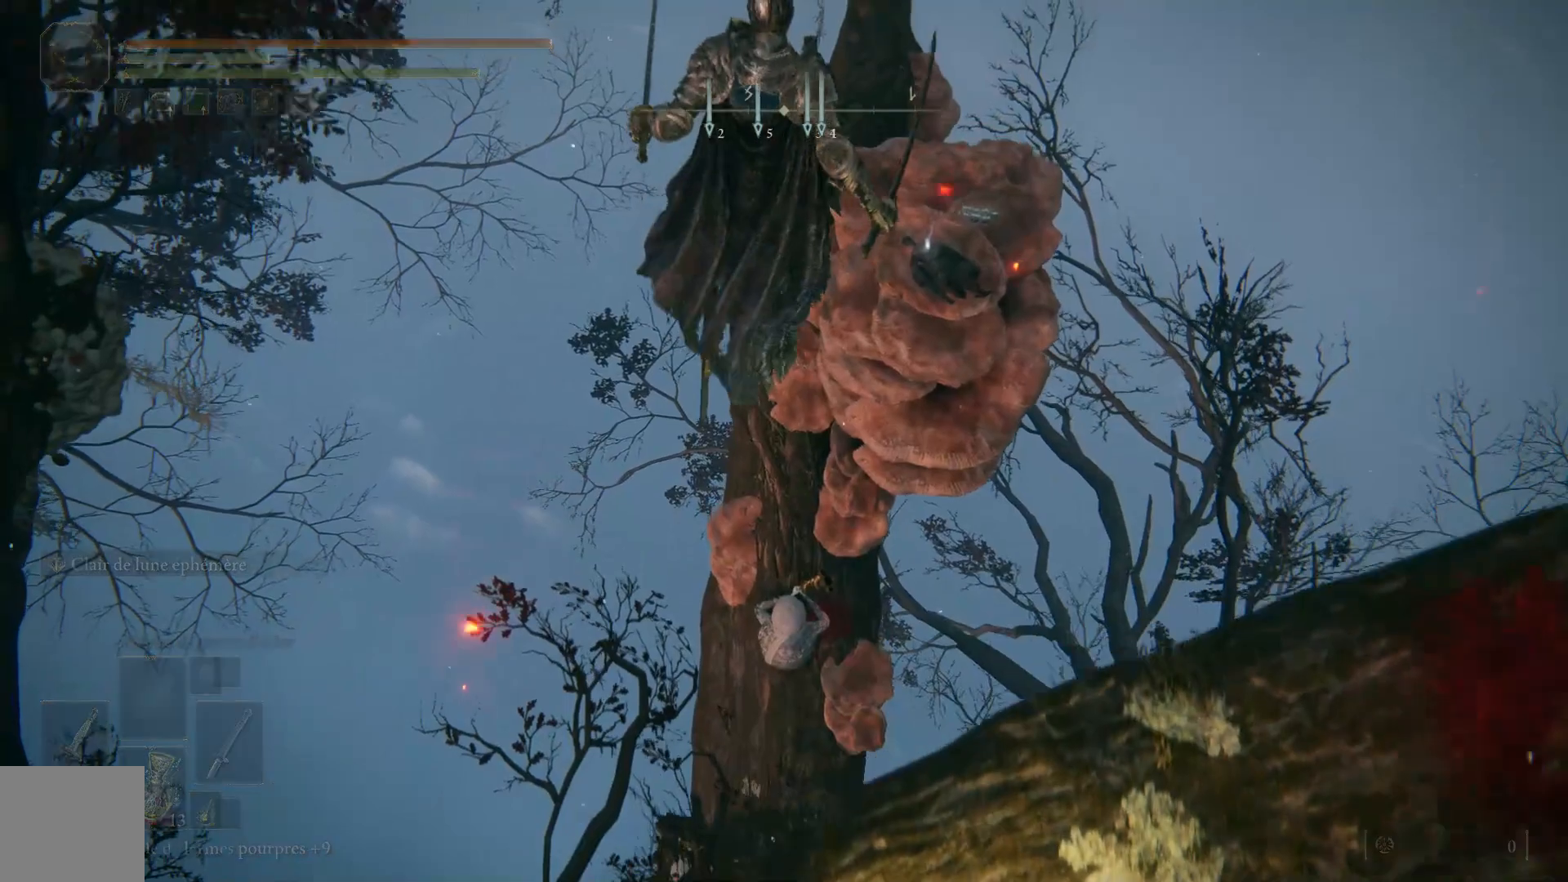
{"buttons": [], "left_stick": "up", "right_stick": "center", "events": []}
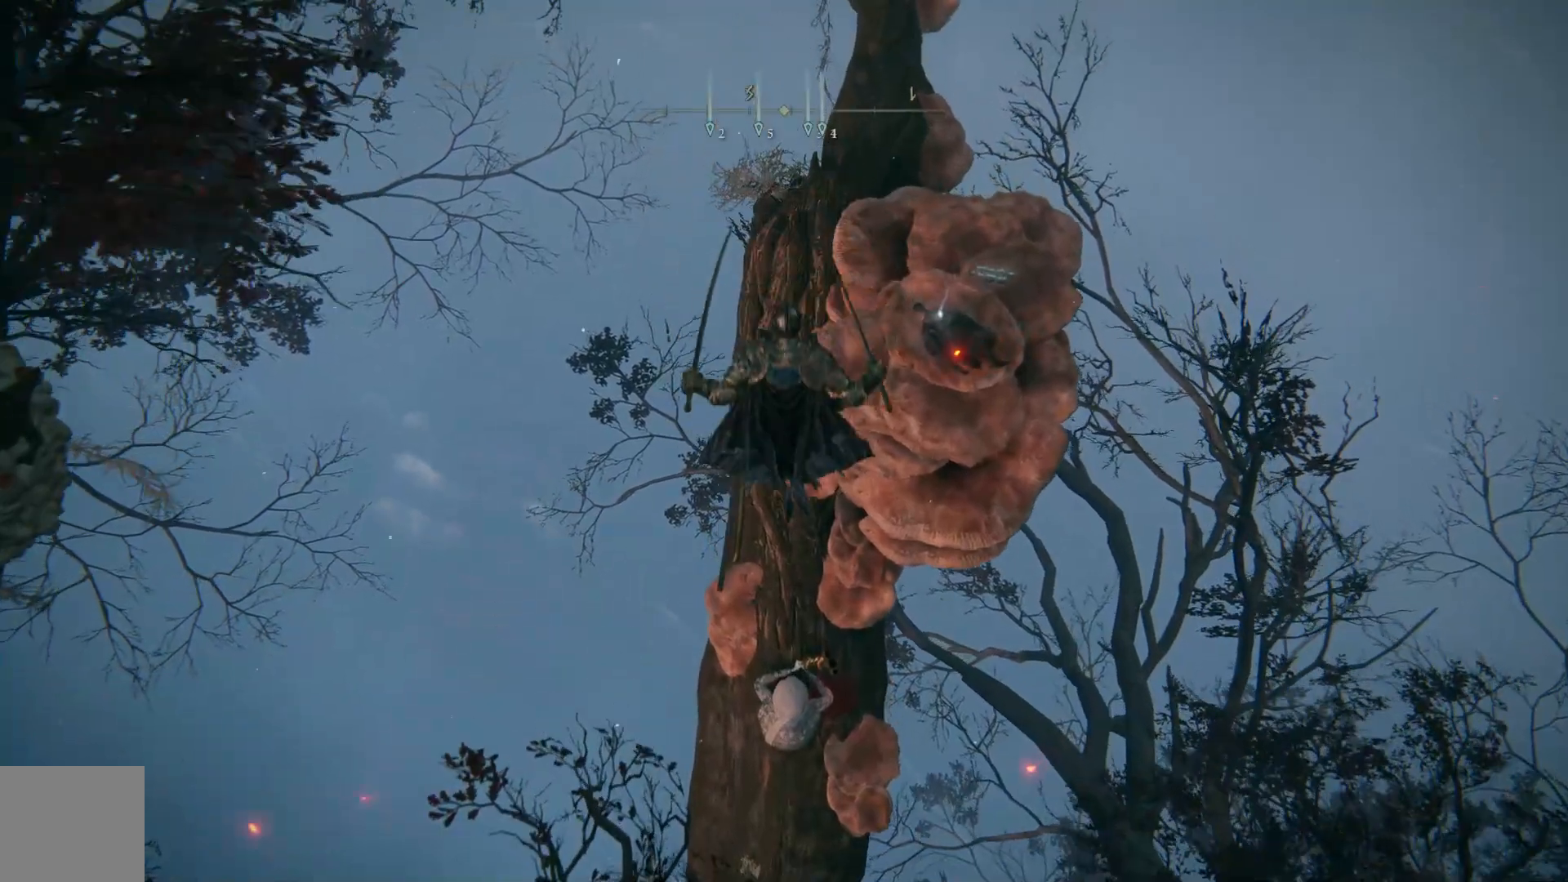
{"buttons": [], "left_stick": "up-right", "right_stick": "center", "events": [[183, "left_stick", "up-right"]]}
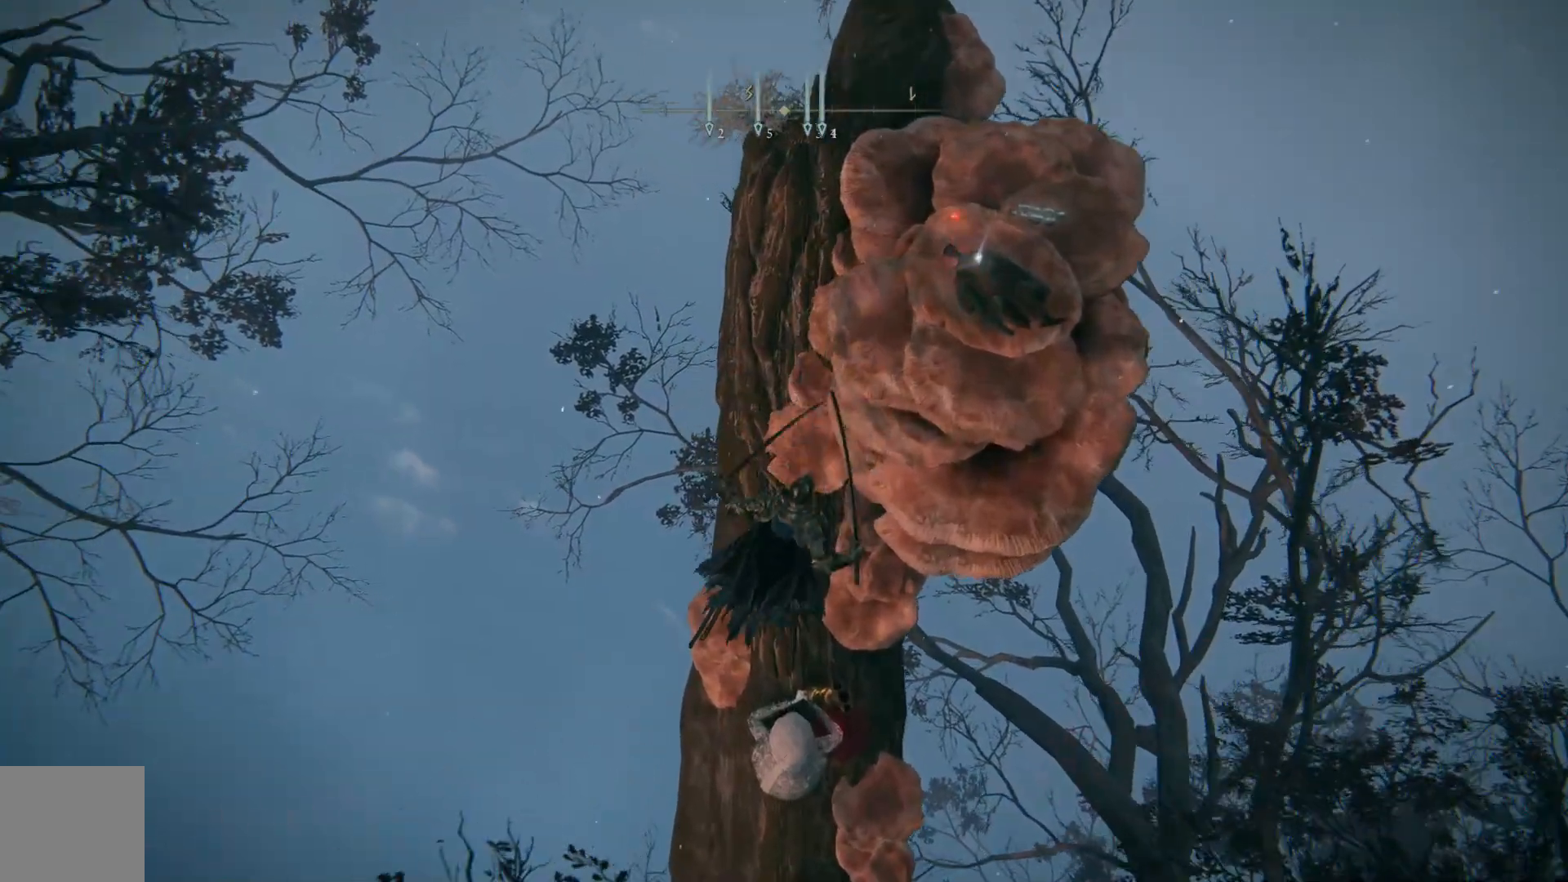
{"buttons": [], "left_stick": "center", "right_stick": "right", "events": [[117, "right_stick", "right"], [383, "left_stick", "right"], [483, "left_stick", "center"]]}
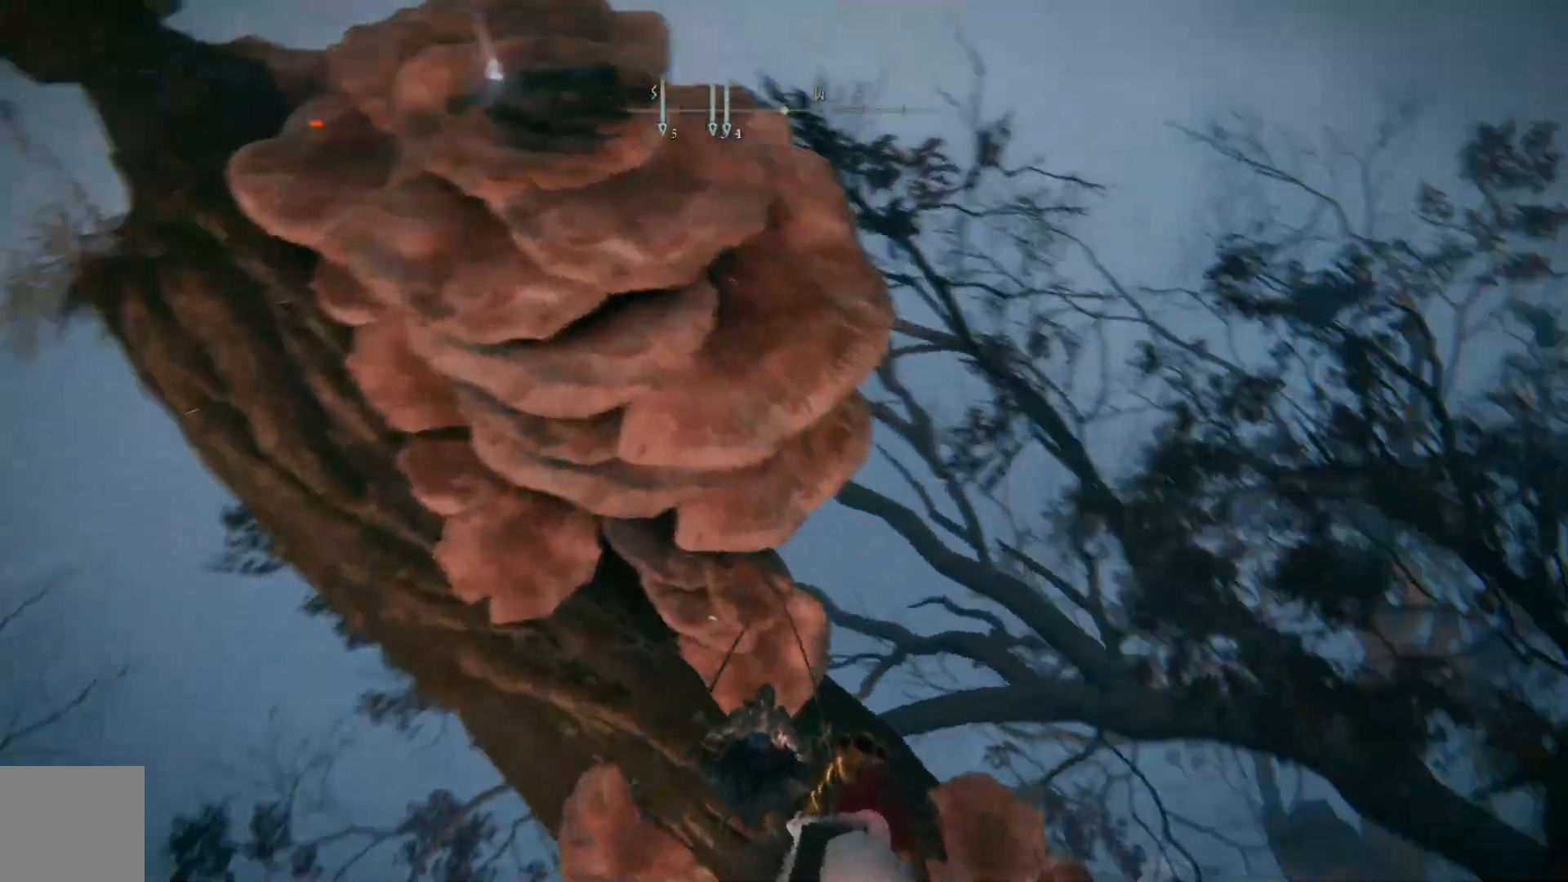
{"buttons": [], "left_stick": "up", "right_stick": "right", "events": [[500, "left_stick", "up"]]}